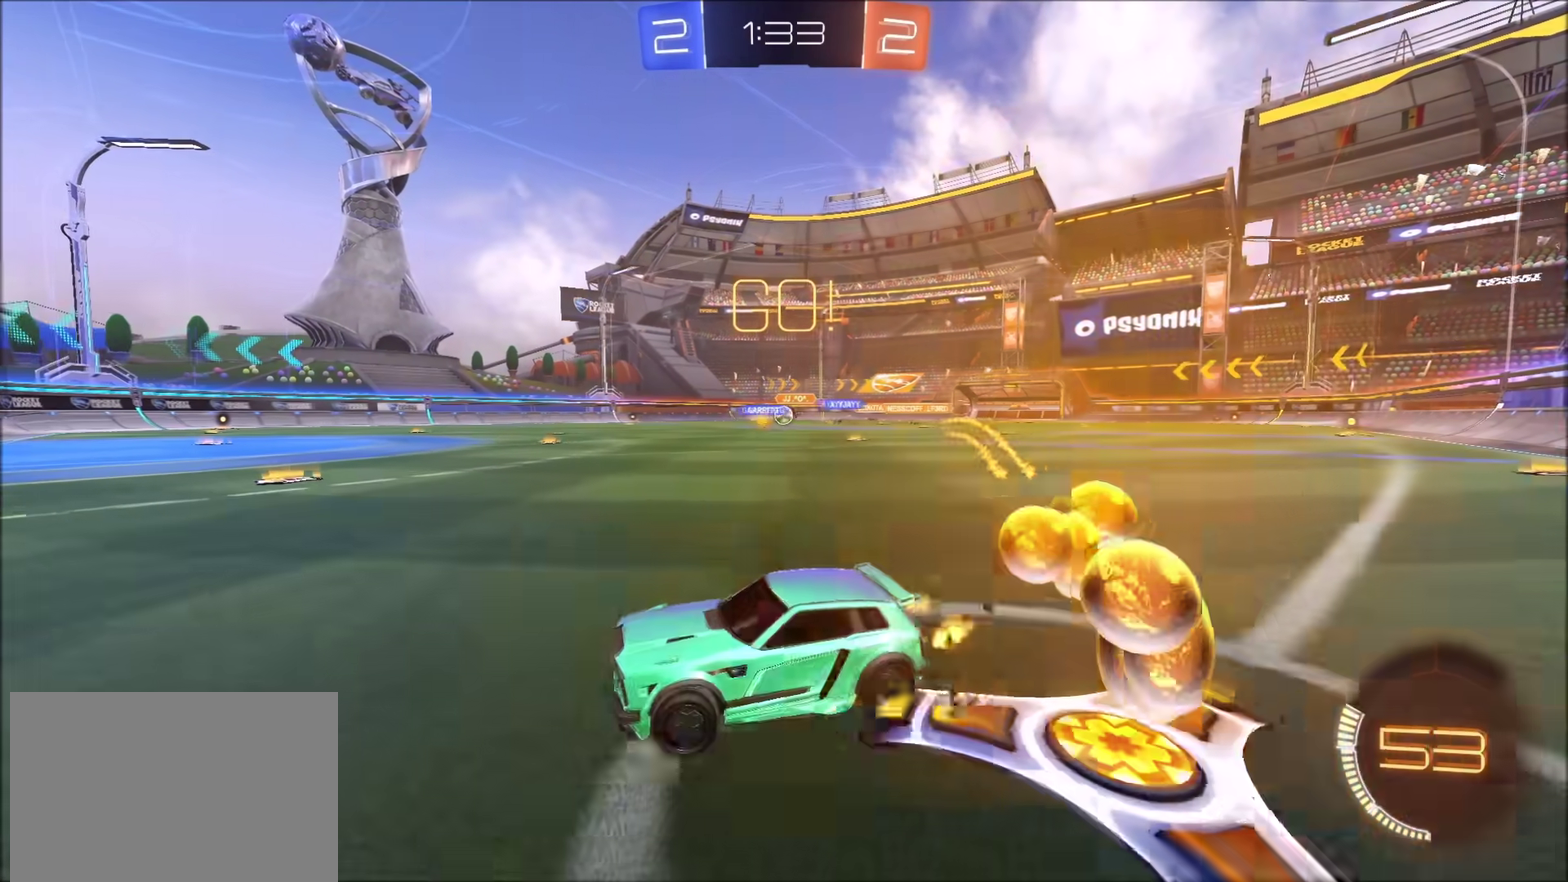
Gameplay with a controller (PlayStation layout); each line is a JSON object with the inputs held at the frame after it. "events" lists button and stick changes between this image and that frame as [ms after this image, input, new state], when the widget could be followed in between.
{"buttons": ["CIRCLE", "R2"], "left_stick": "up-right", "right_stick": "center", "events": [[17, "left_stick", "right"], [67, "CIRCLE", "down"], [100, "left_stick", "up-right"]]}
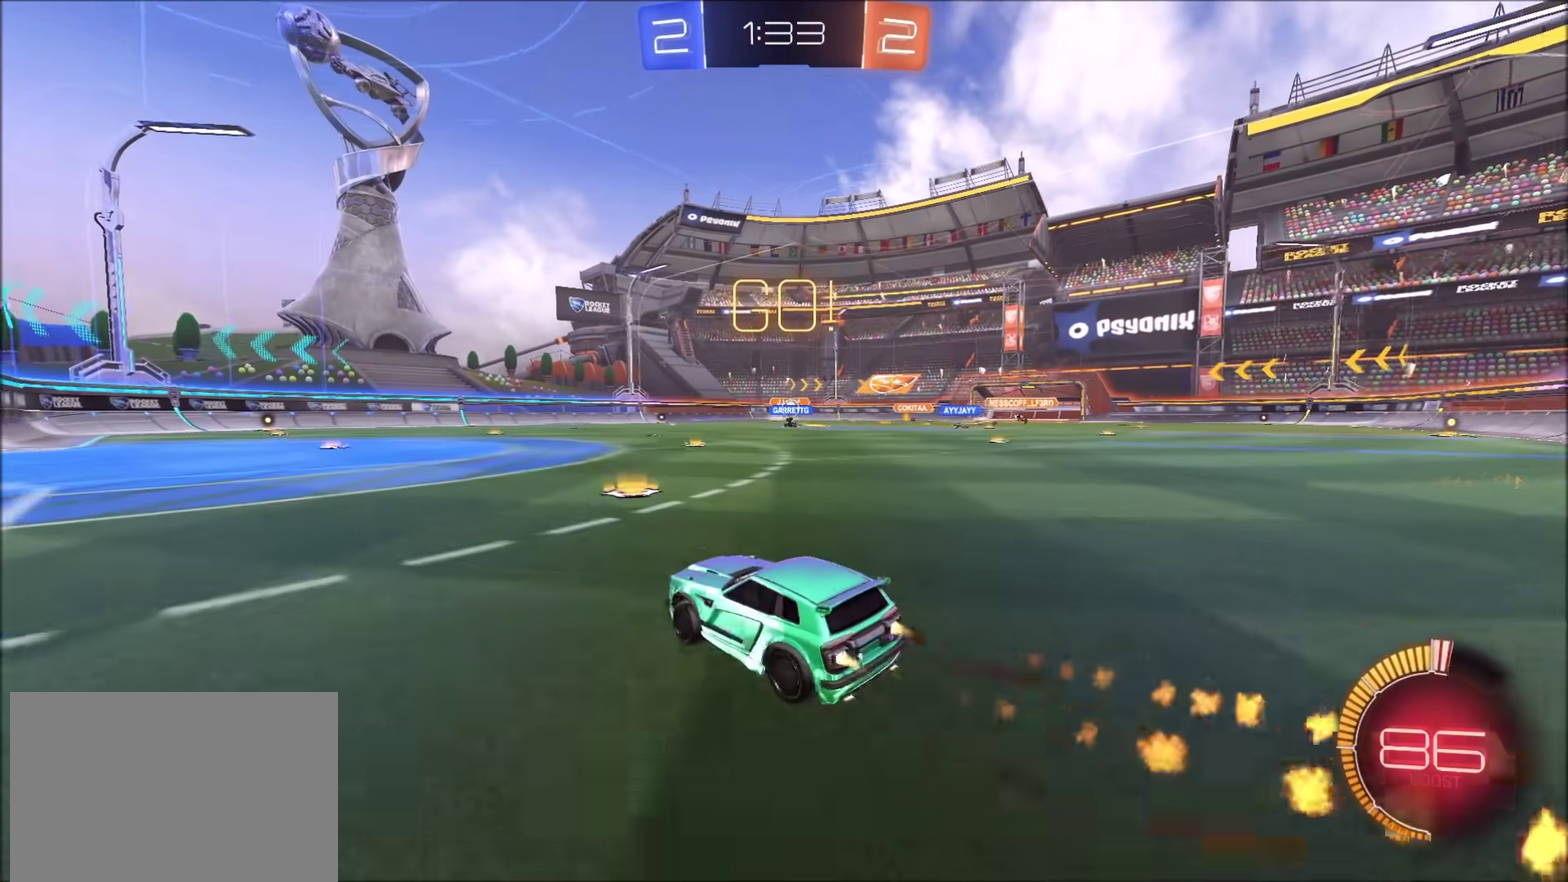
{"buttons": ["CIRCLE", "R2"], "left_stick": "center", "right_stick": "center", "events": [[117, "left_stick", "center"], [267, "left_stick", "left"], [433, "left_stick", "center"]]}
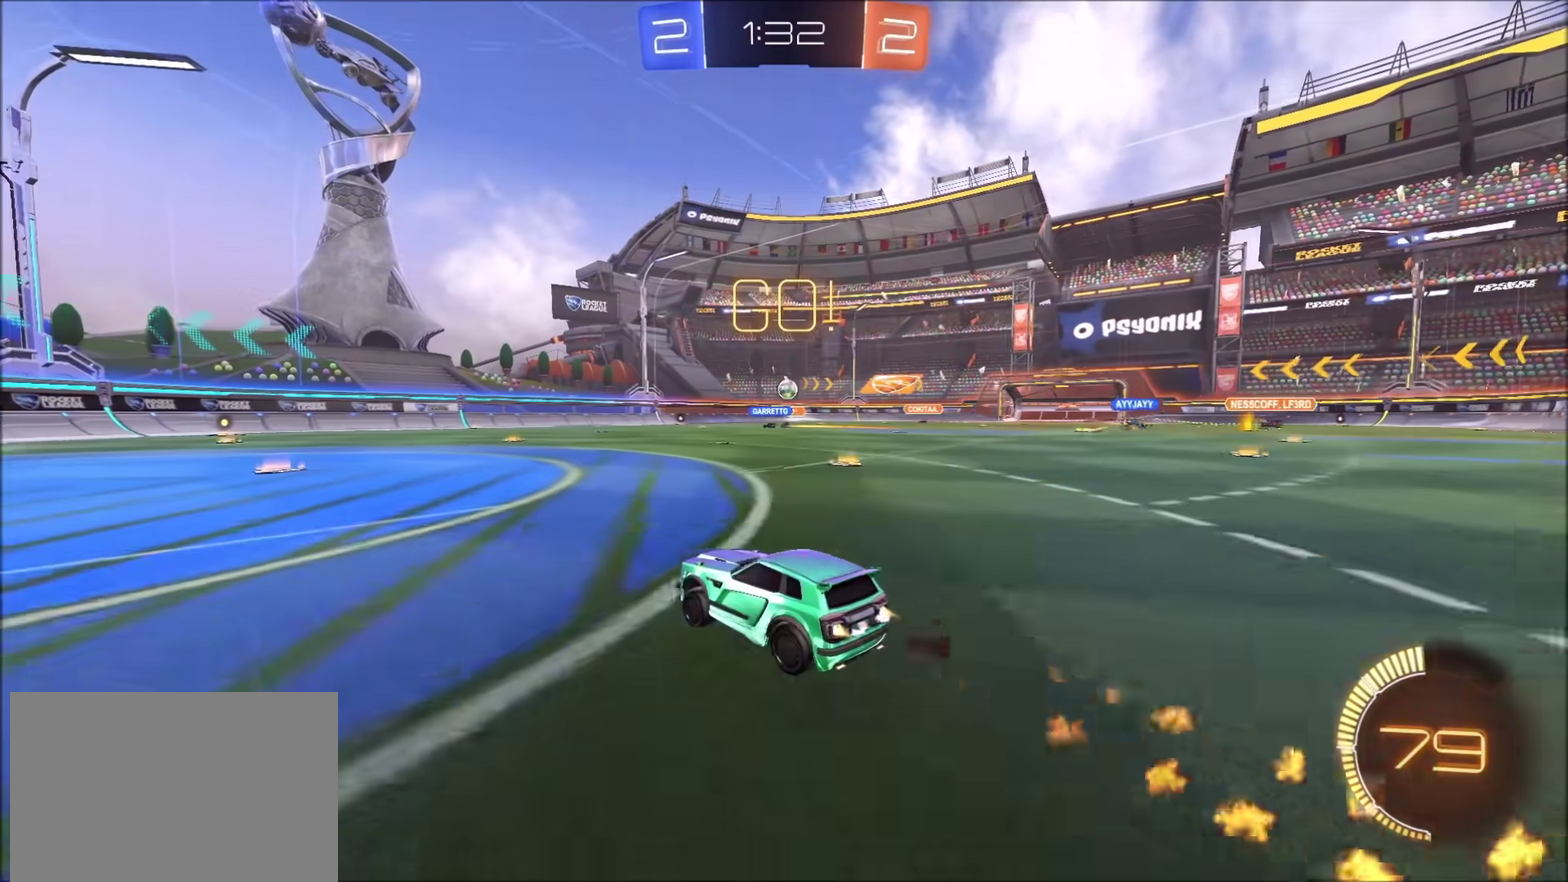
{"buttons": ["R2"], "left_stick": "center", "right_stick": "center", "events": [[67, "left_stick", "up-left"], [150, "left_stick", "center"], [267, "CIRCLE", "up"]]}
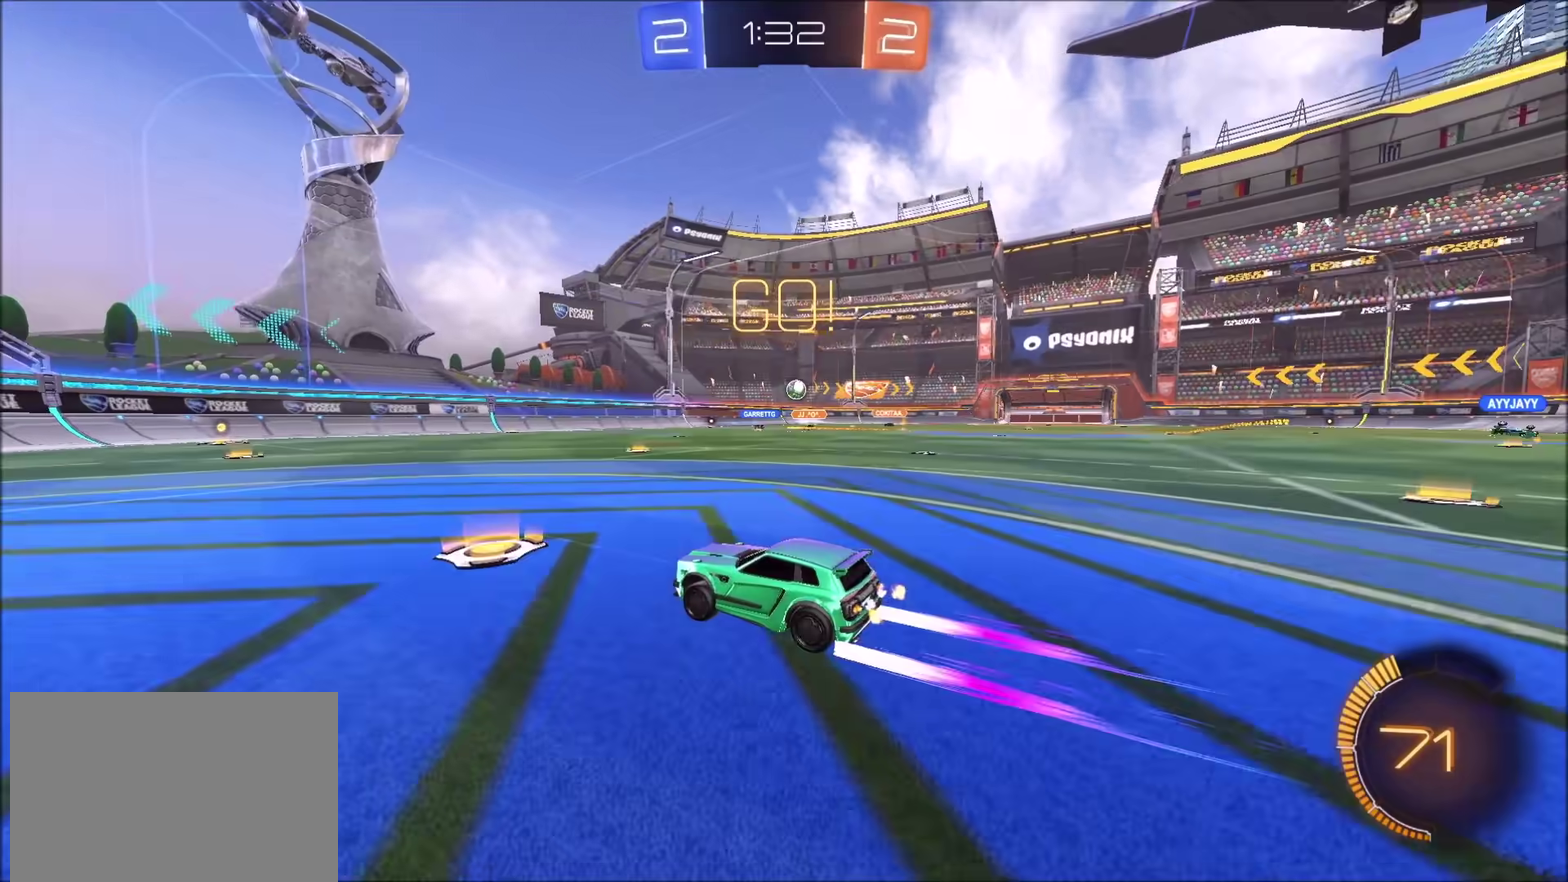
{"buttons": ["R2"], "left_stick": "center", "right_stick": "center", "events": [[100, "left_stick", "up-right"], [183, "left_stick", "center"]]}
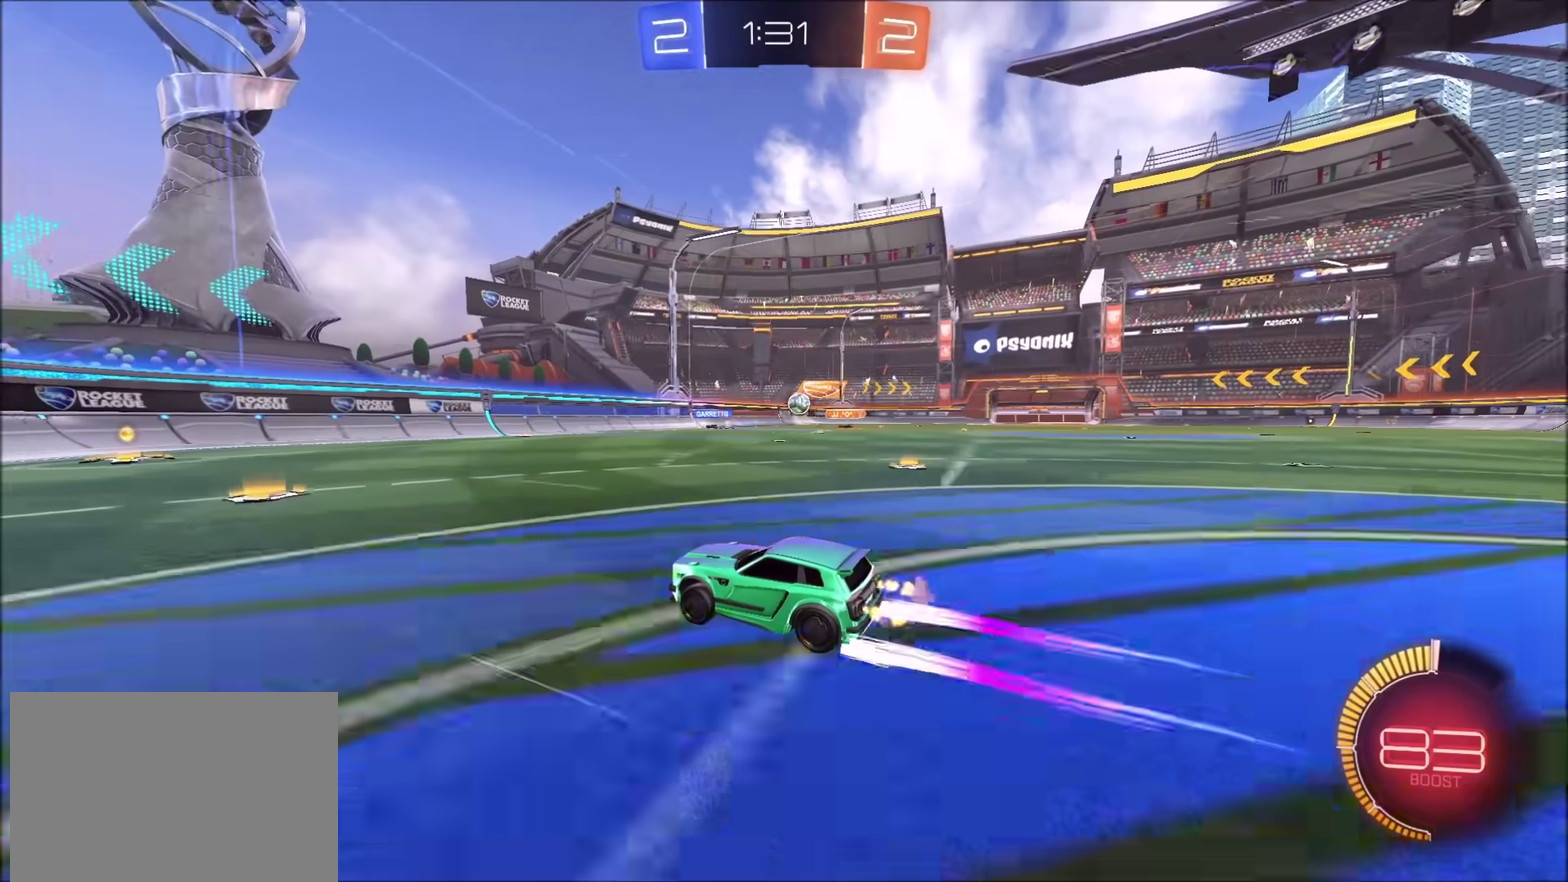
{"buttons": ["R2"], "left_stick": "left", "right_stick": "center", "events": [[317, "left_stick", "left"]]}
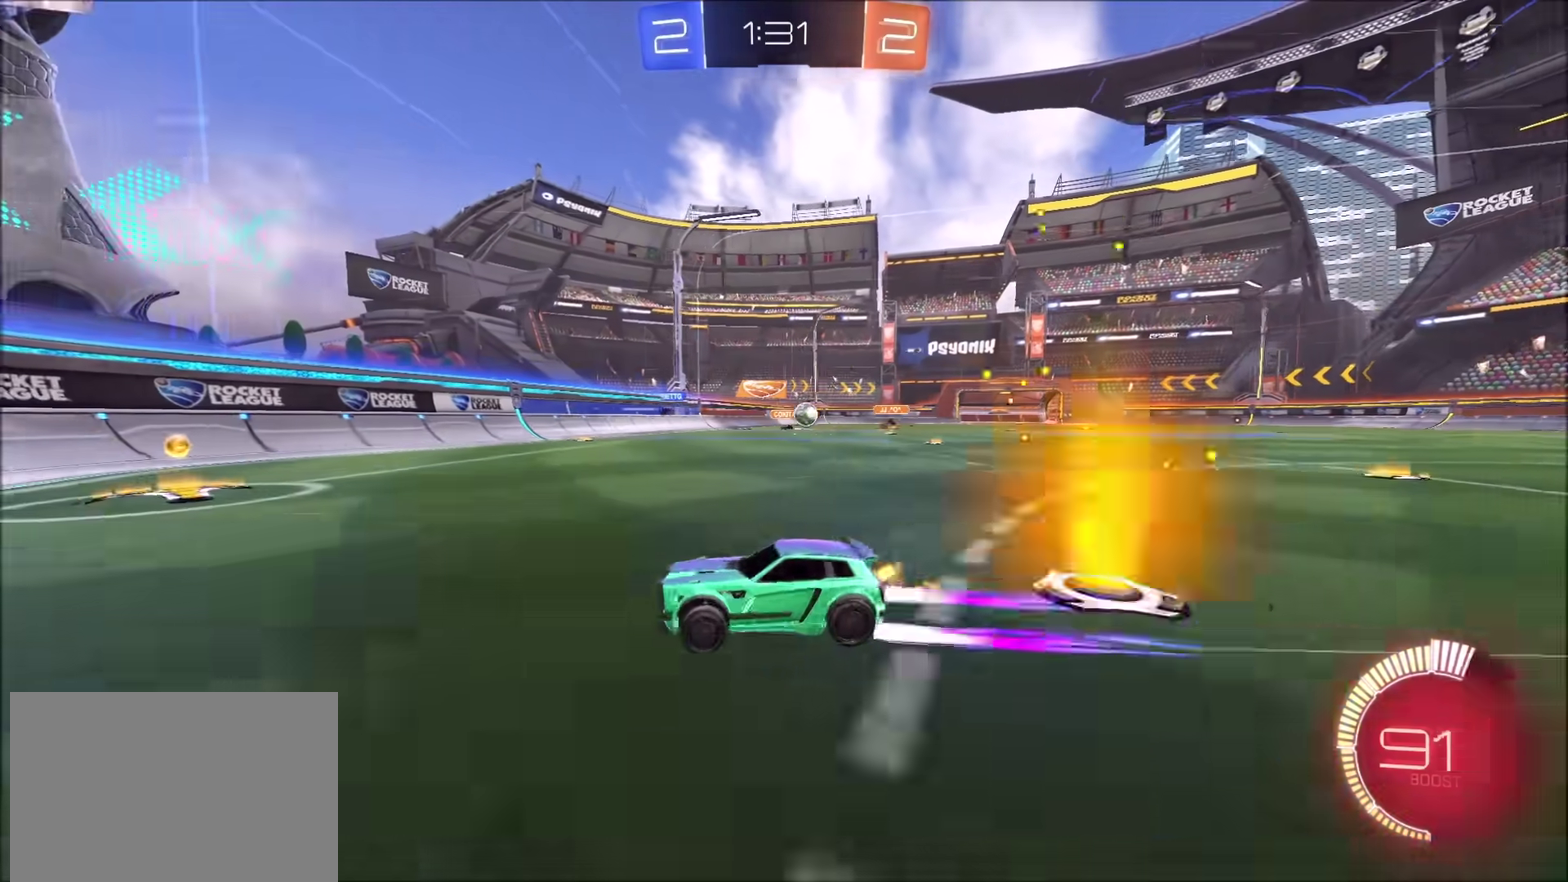
{"buttons": ["R2"], "left_stick": "left", "right_stick": "center", "events": [[183, "L2", "down"], [183, "R2", "up"], [283, "L2", "up"], [400, "R2", "down"]]}
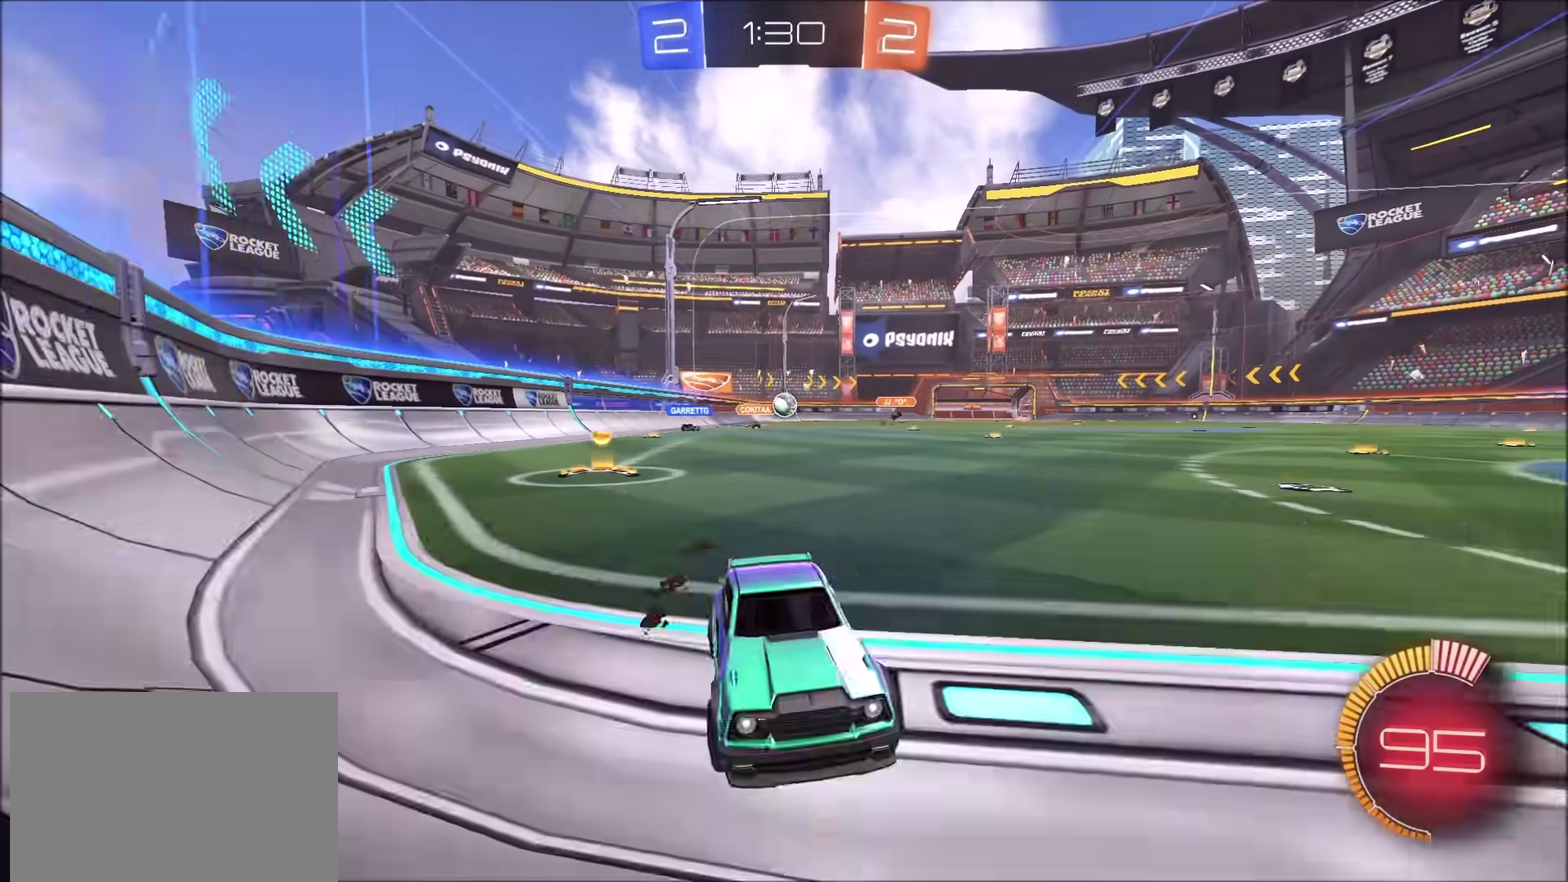
{"buttons": ["CIRCLE", "R2"], "left_stick": "left", "right_stick": "center", "events": [[400, "CIRCLE", "down"], [400, "left_stick", "center"], [500, "left_stick", "left"]]}
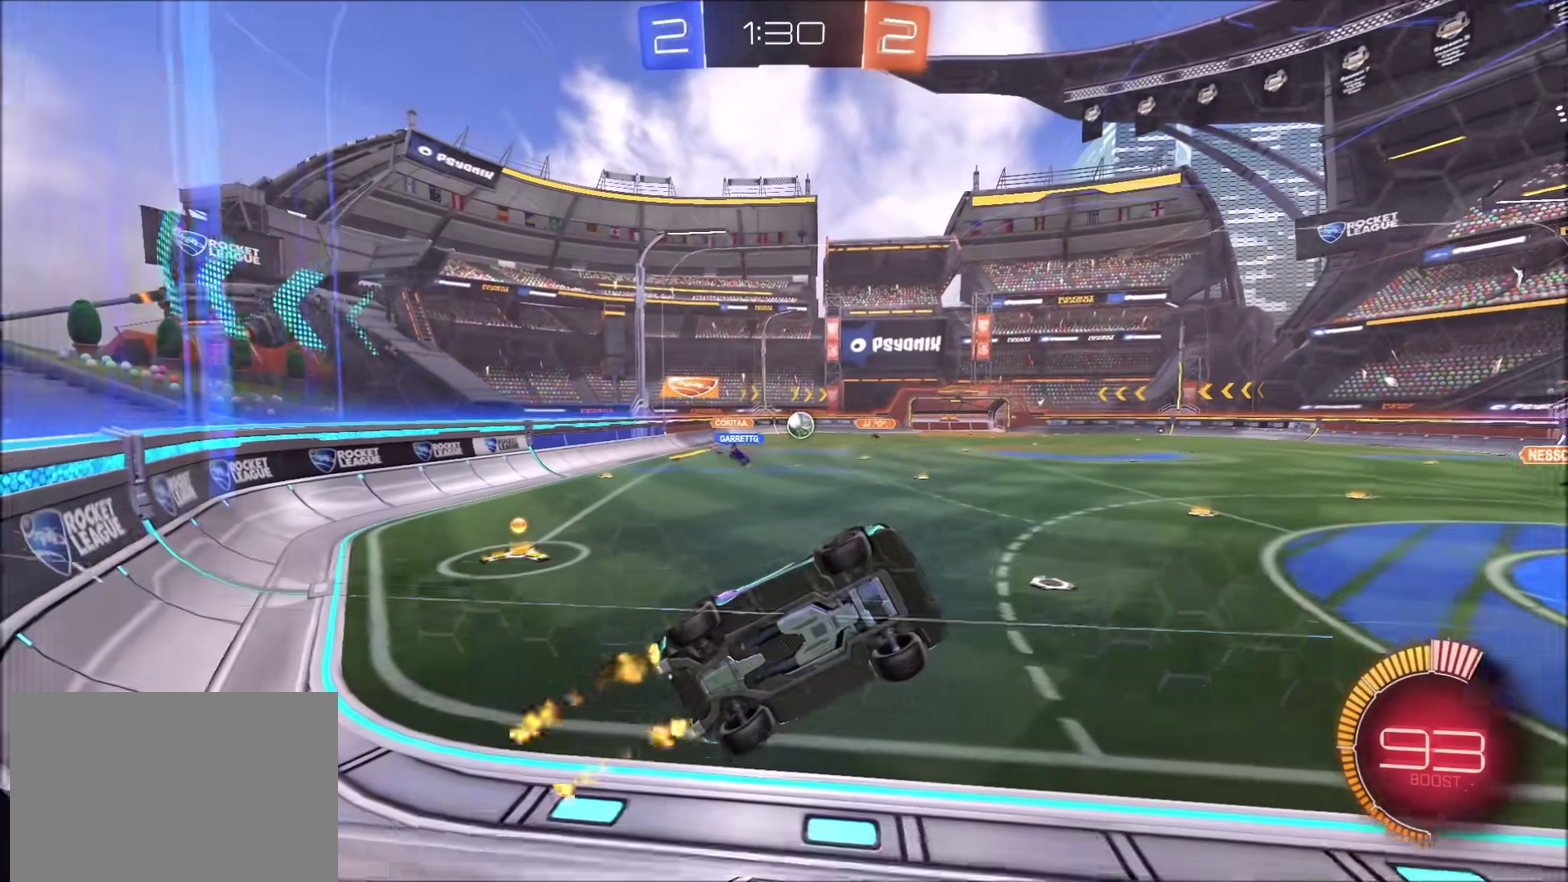
{"buttons": ["CROSS", "CIRCLE", "R2"], "left_stick": "down-right", "right_stick": "center", "events": [[300, "left_stick", "center"], [350, "CROSS", "down"], [383, "left_stick", "down-right"]]}
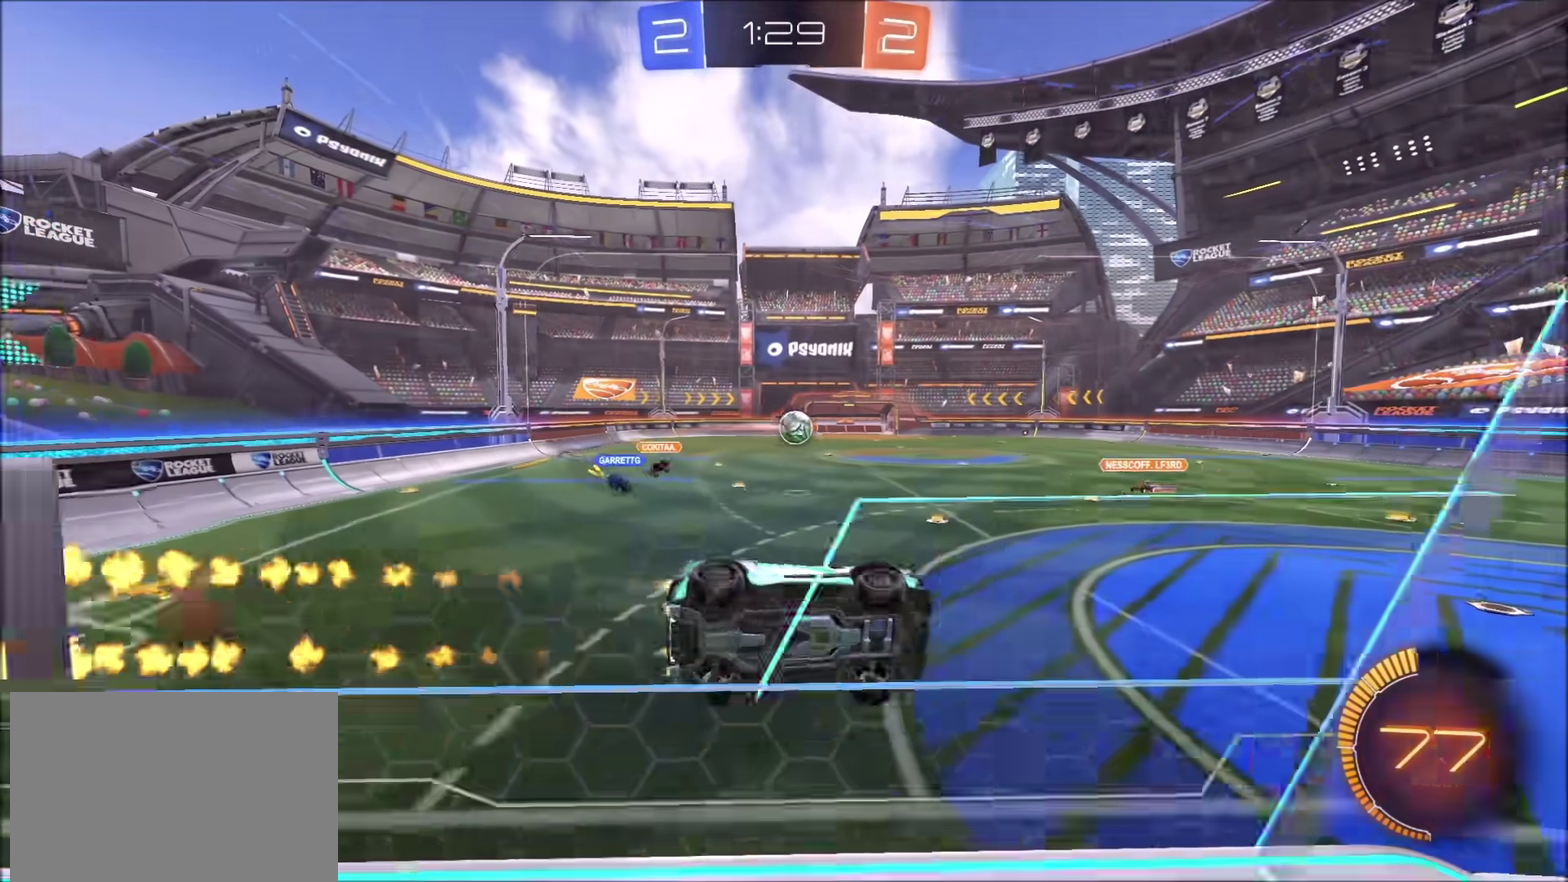
{"buttons": [], "left_stick": "down", "right_stick": "center", "events": [[117, "CROSS", "up"], [150, "CIRCLE", "up"], [183, "left_stick", "center"], [217, "R2", "up"], [300, "left_stick", "up-left"], [350, "CROSS", "down"], [433, "CROSS", "up"], [433, "left_stick", "down"]]}
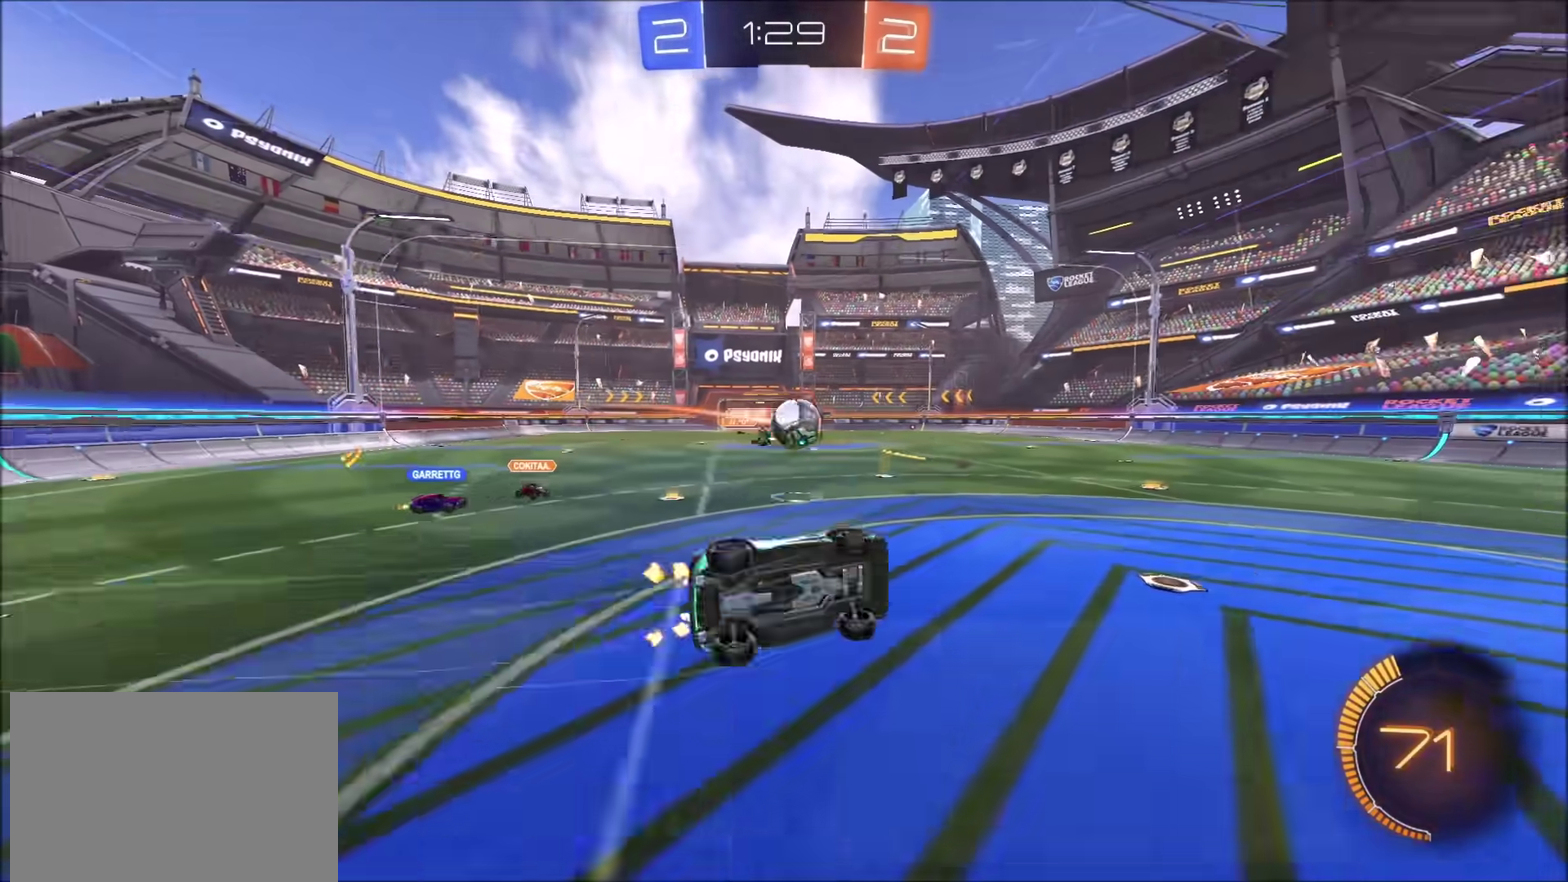
{"buttons": [], "left_stick": "down-left", "right_stick": "center", "events": [[417, "left_stick", "down-left"]]}
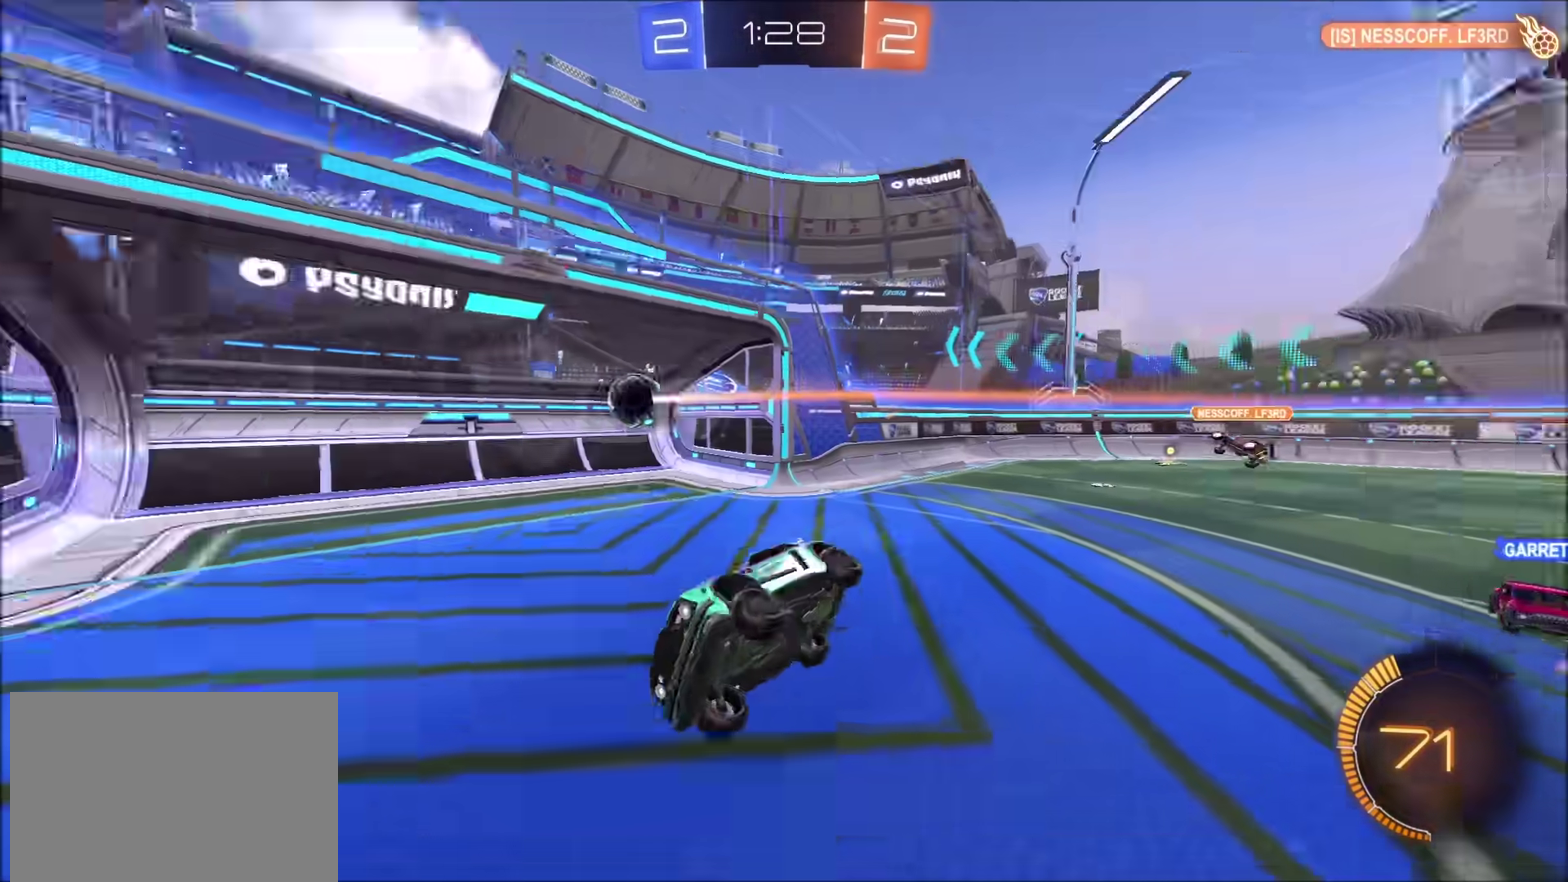
{"buttons": [], "left_stick": "left", "right_stick": "center", "events": [[117, "left_stick", "center"], [150, "TRIANGLE", "down"], [250, "TRIANGLE", "up"], [450, "left_stick", "left"]]}
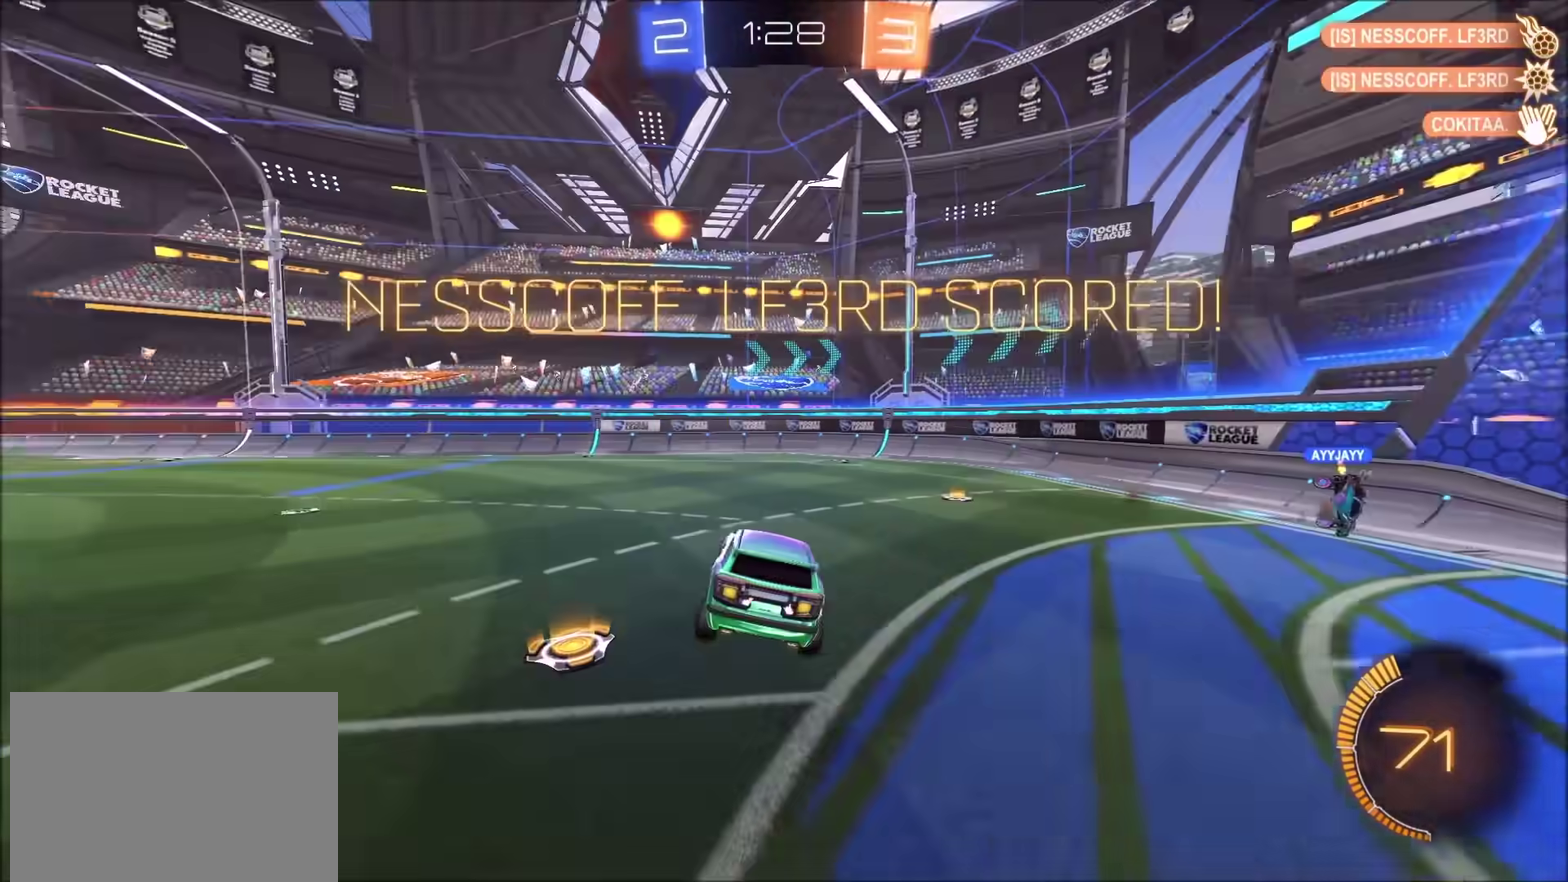
{"buttons": [], "left_stick": "right", "right_stick": "center", "events": [[67, "left_stick", "up-right"], [150, "left_stick", "right"]]}
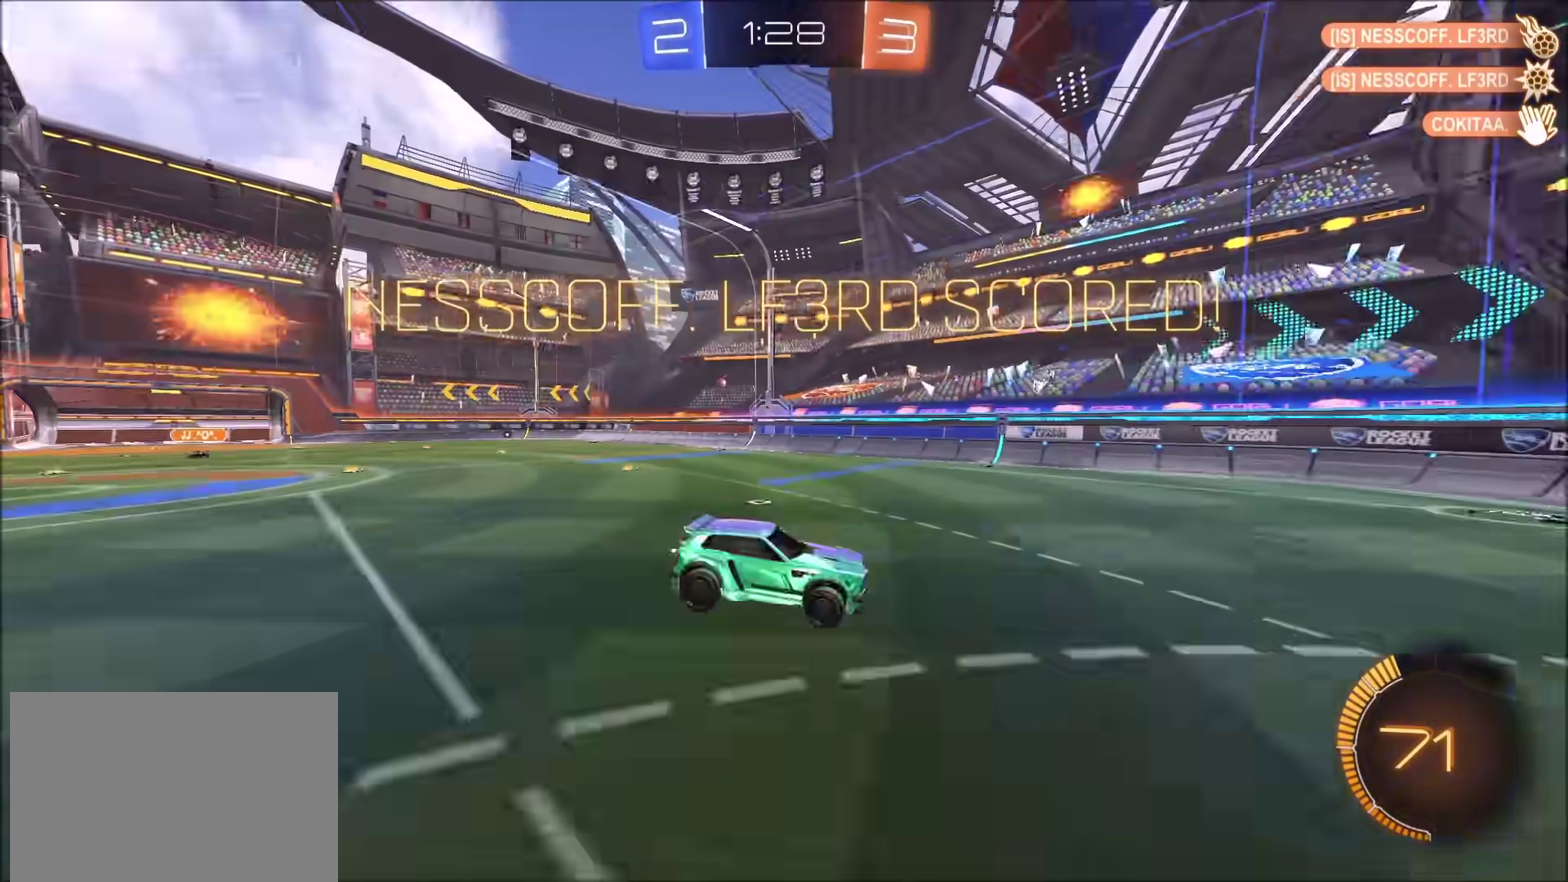
{"buttons": [], "left_stick": "center", "right_stick": "center", "events": [[150, "left_stick", "center"]]}
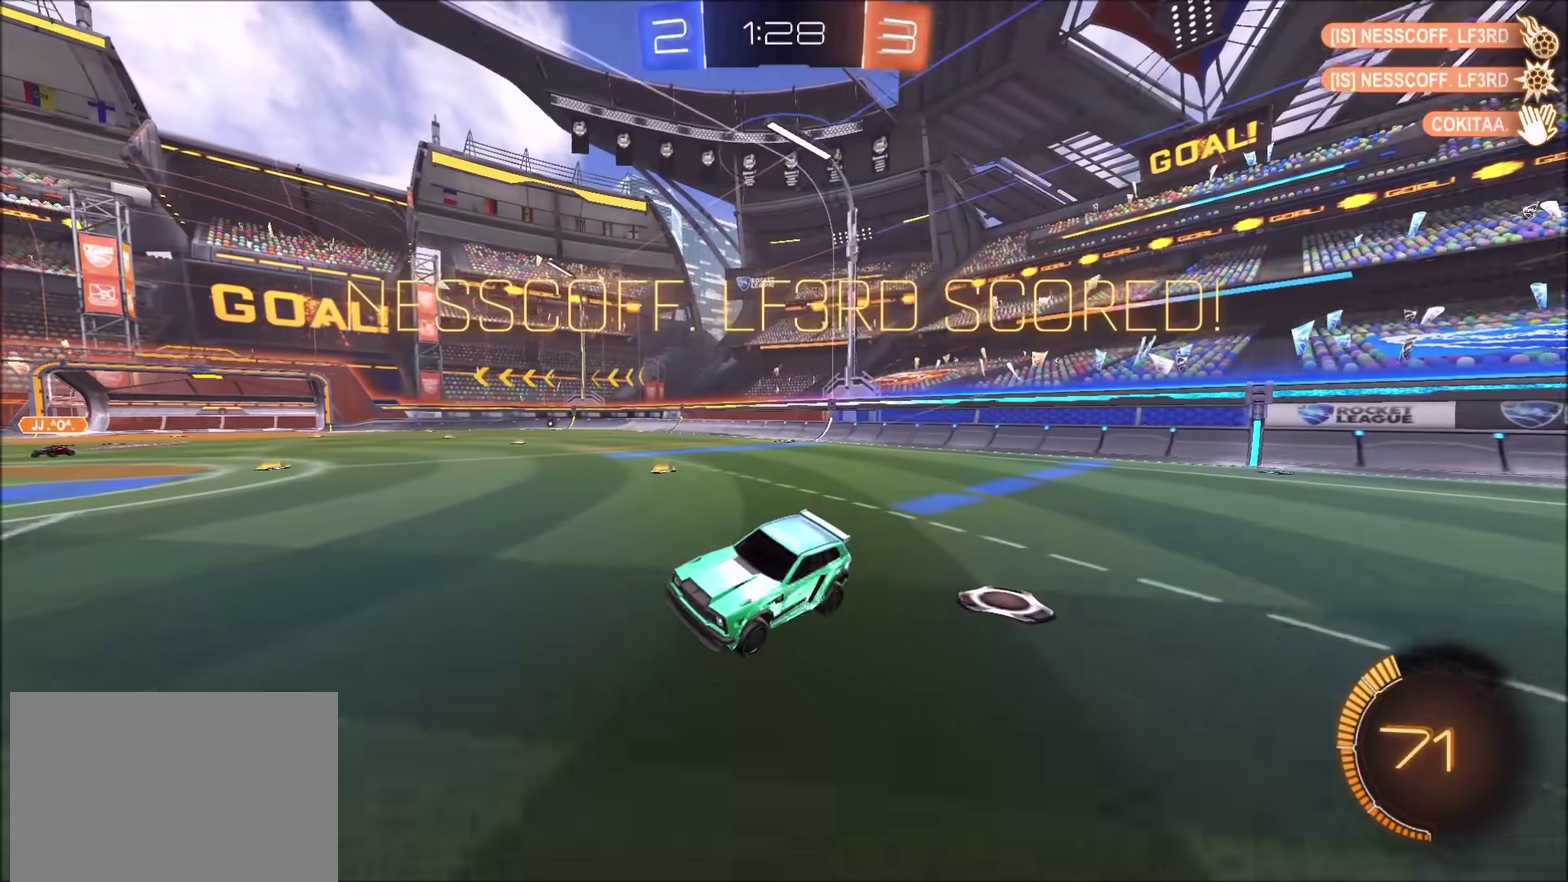
{"buttons": [], "left_stick": "down-right", "right_stick": "center", "events": [[200, "left_stick", "down-right"], [267, "CROSS", "down"], [317, "CROSS", "up"], [367, "CROSS", "down"], [450, "CROSS", "up"]]}
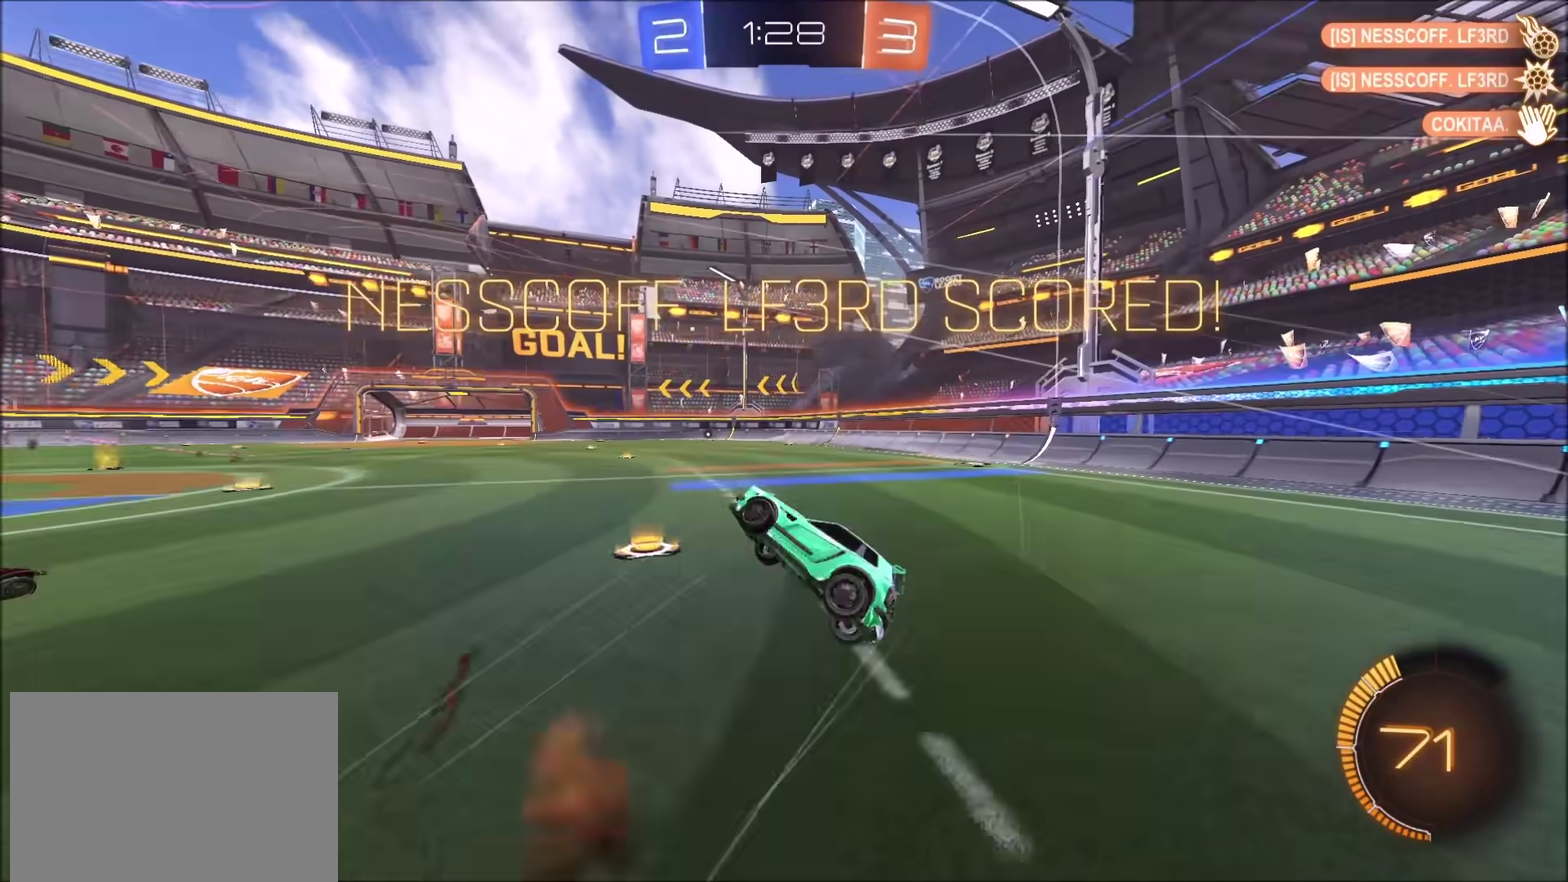
{"buttons": ["CIRCLE"], "left_stick": "up-right", "right_stick": "center", "events": [[233, "left_stick", "up"], [300, "CIRCLE", "down"], [400, "left_stick", "up-right"]]}
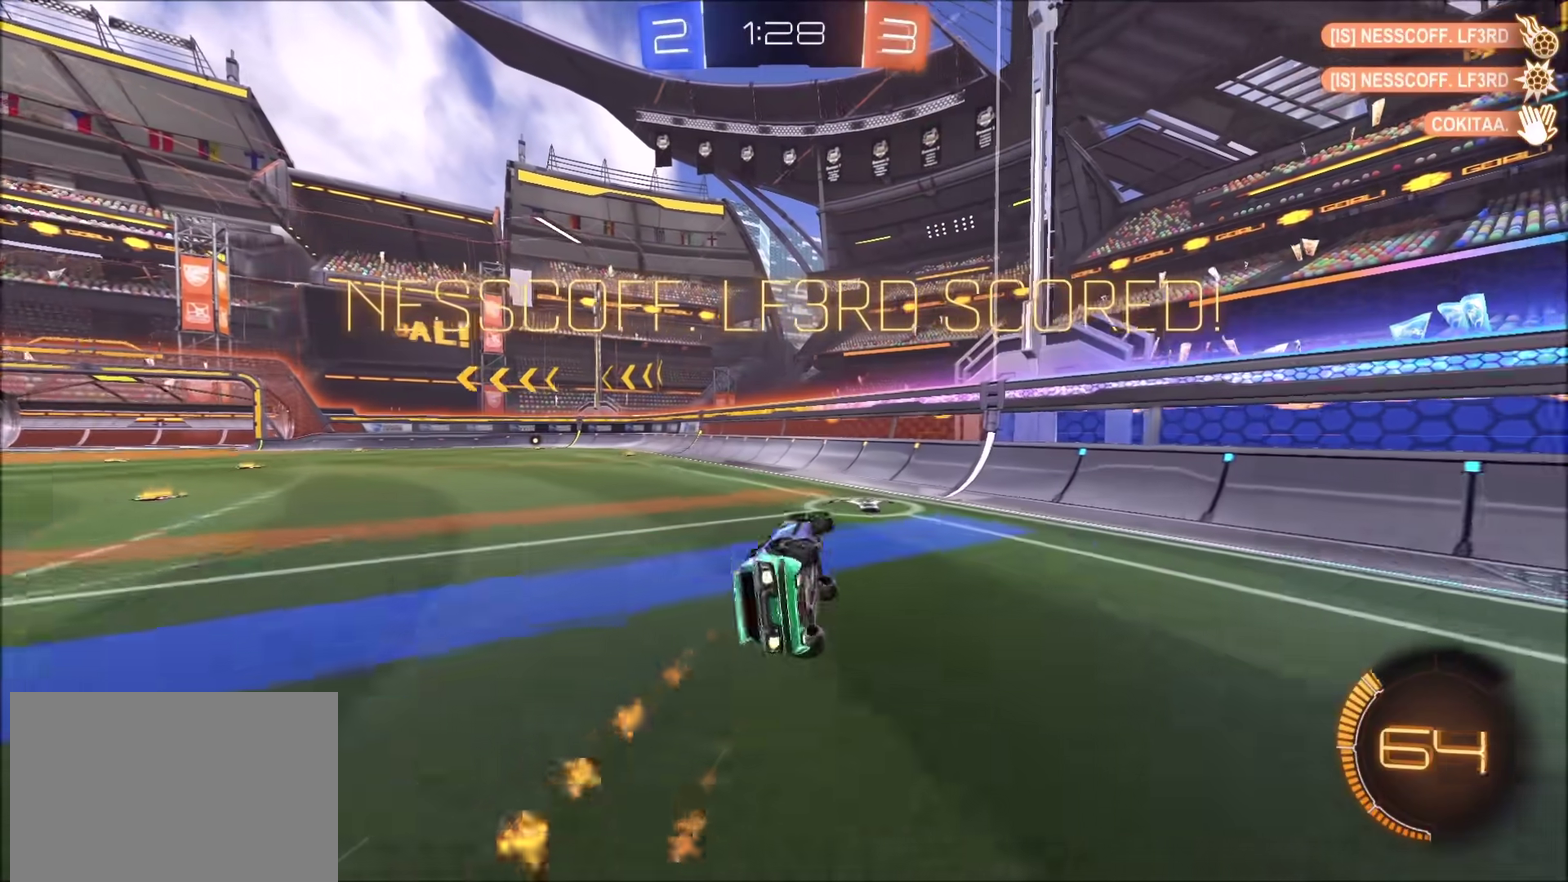
{"buttons": ["CIRCLE"], "left_stick": "up-left", "right_stick": "center", "events": [[83, "CIRCLE", "up"], [133, "left_stick", "center"], [233, "TRIANGLE", "down"], [233, "left_stick", "left"], [317, "TRIANGLE", "up"], [350, "CIRCLE", "down"], [400, "left_stick", "up-left"]]}
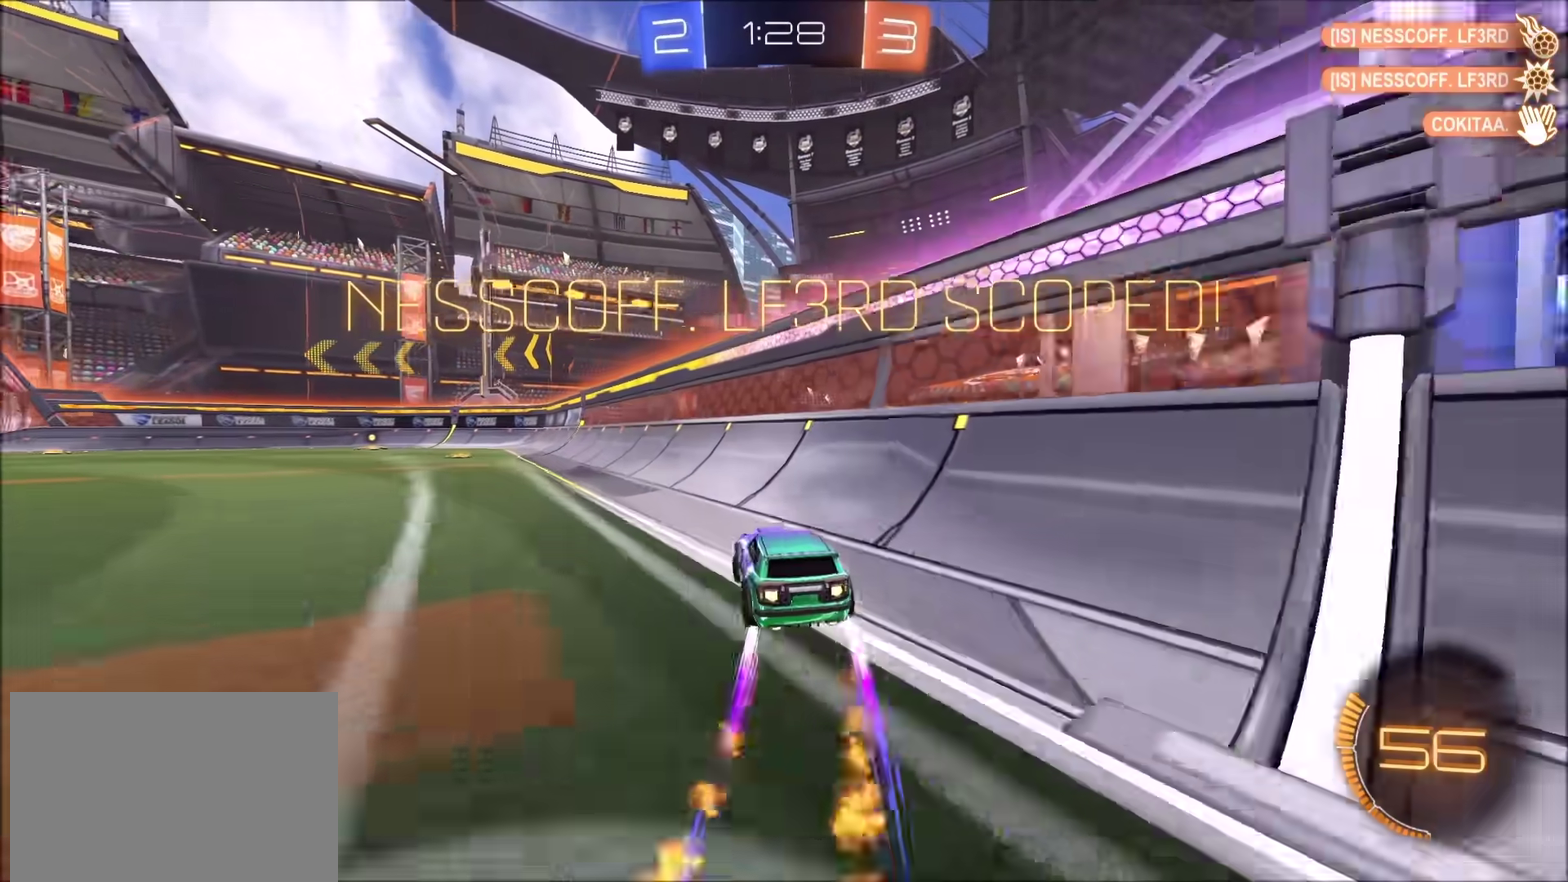
{"buttons": [], "left_stick": "down", "right_stick": "center", "events": [[67, "left_stick", "left"], [117, "CROSS", "down"], [133, "left_stick", "up-left"], [183, "CROSS", "up"], [250, "CROSS", "down"], [317, "left_stick", "down"], [383, "CROSS", "up"], [433, "CIRCLE", "up"]]}
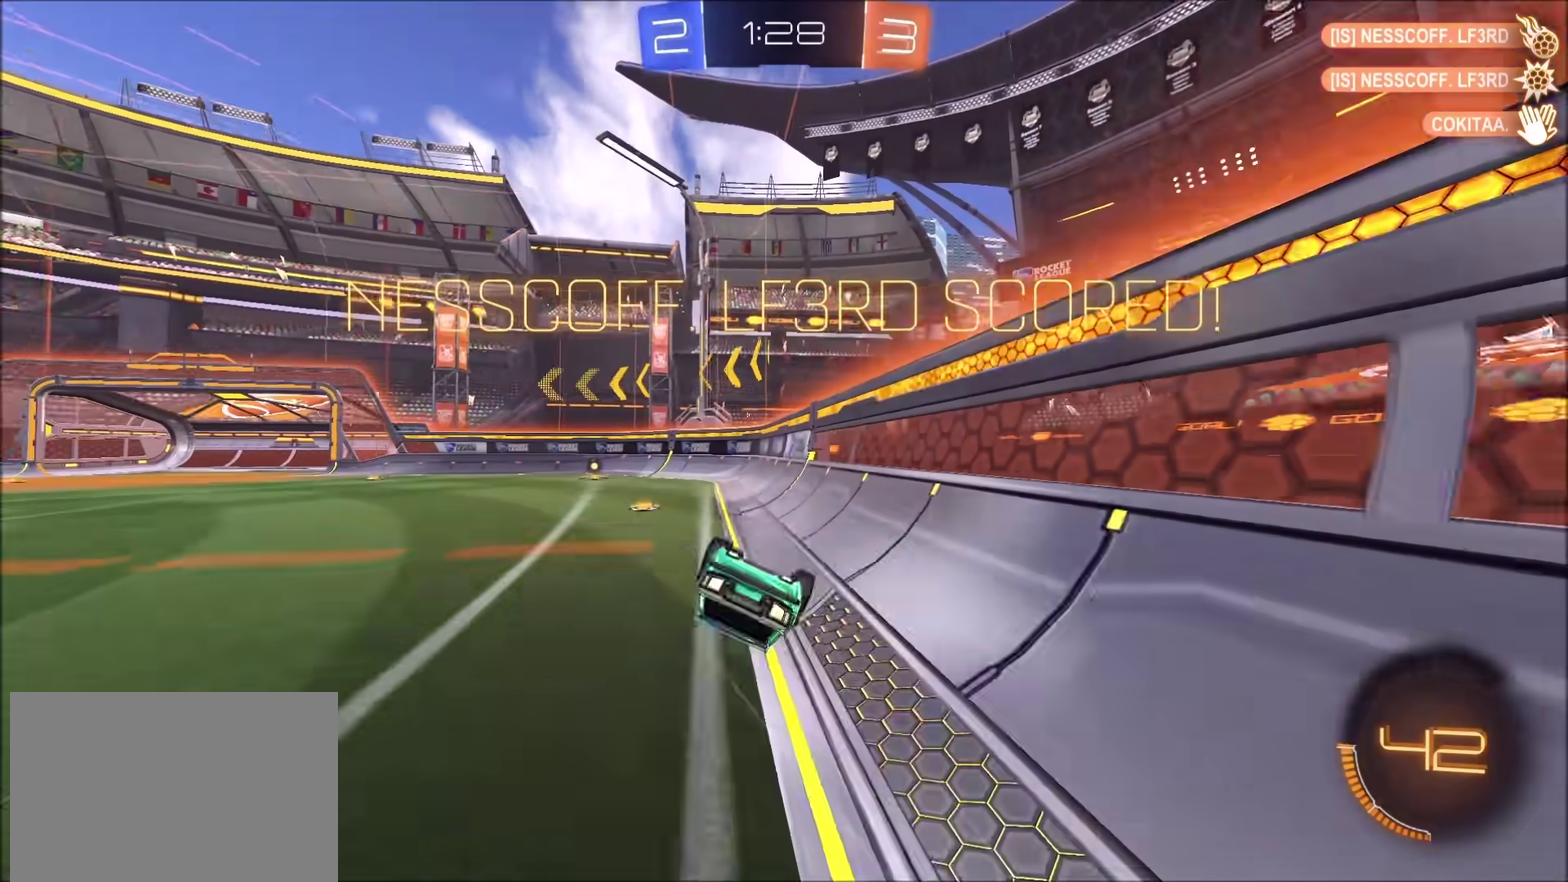
{"buttons": ["CROSS"], "left_stick": "center", "right_stick": "center", "events": [[17, "left_stick", "down-left"], [117, "CROSS", "down"], [167, "left_stick", "center"], [200, "CROSS", "up"], [283, "CROSS", "down"], [383, "CROSS", "up"], [450, "CROSS", "down"]]}
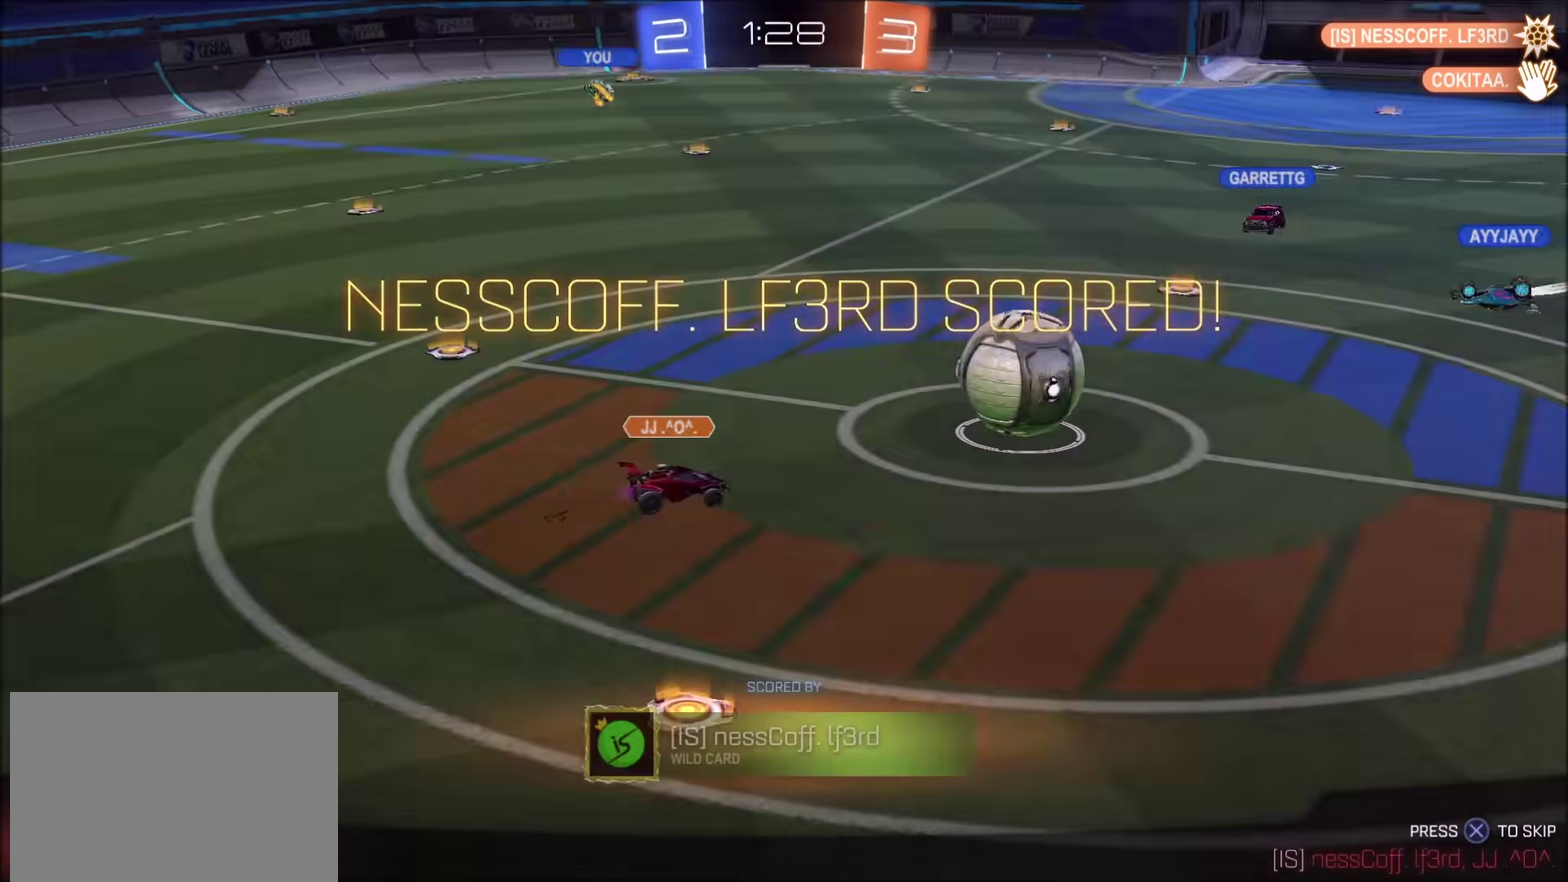
{"buttons": [], "left_stick": "center", "right_stick": "center", "events": [[417, "CROSS", "up"]]}
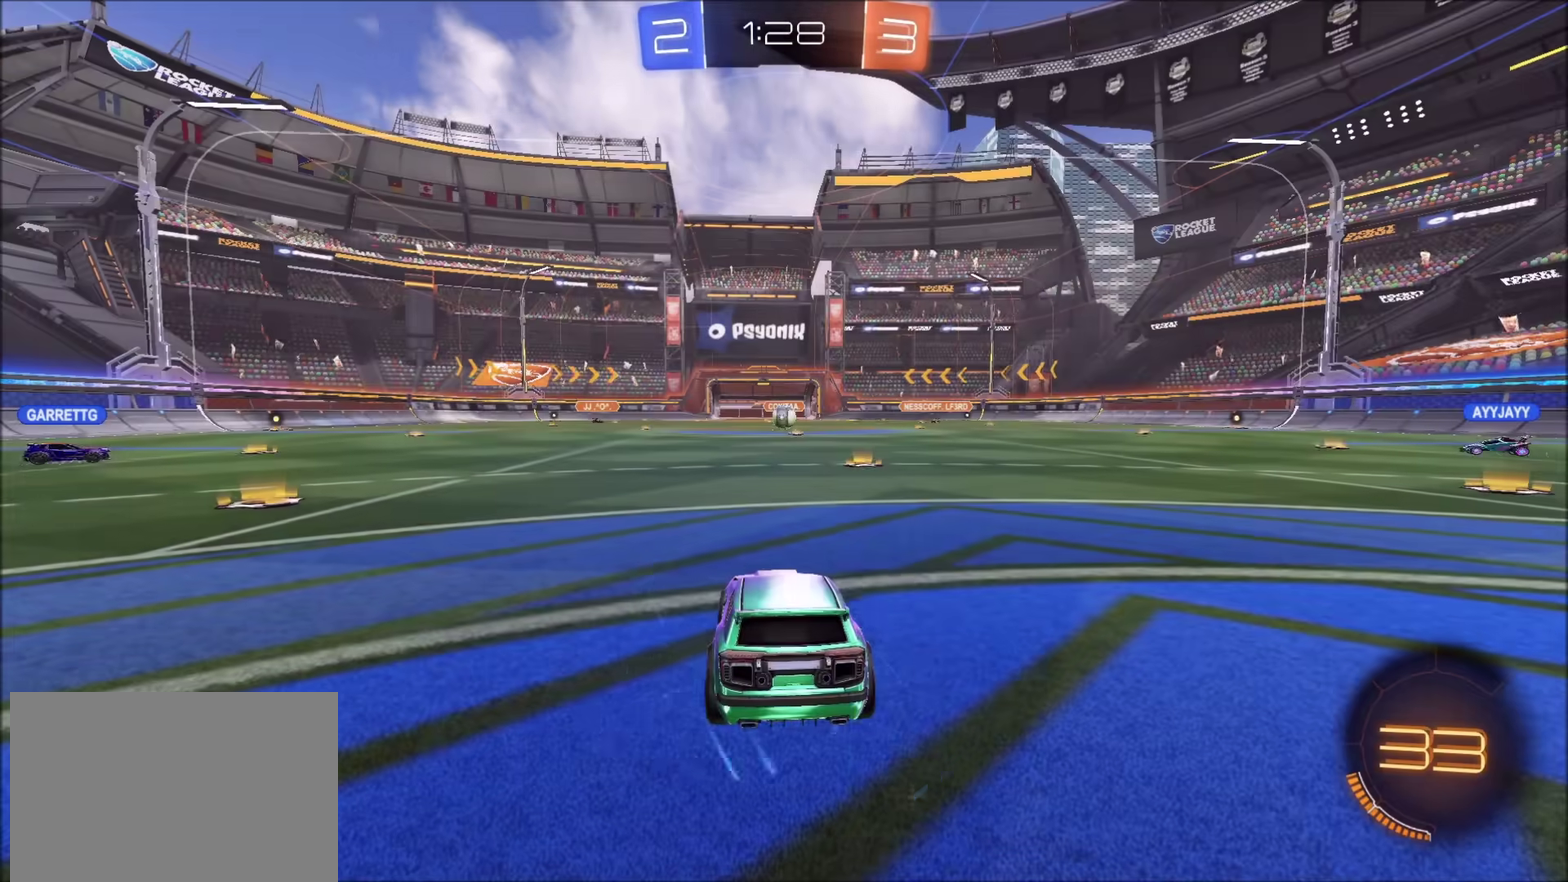
{"buttons": ["CROSS"], "left_stick": "center", "right_stick": "center", "events": [[17, "CROSS", "down"]]}
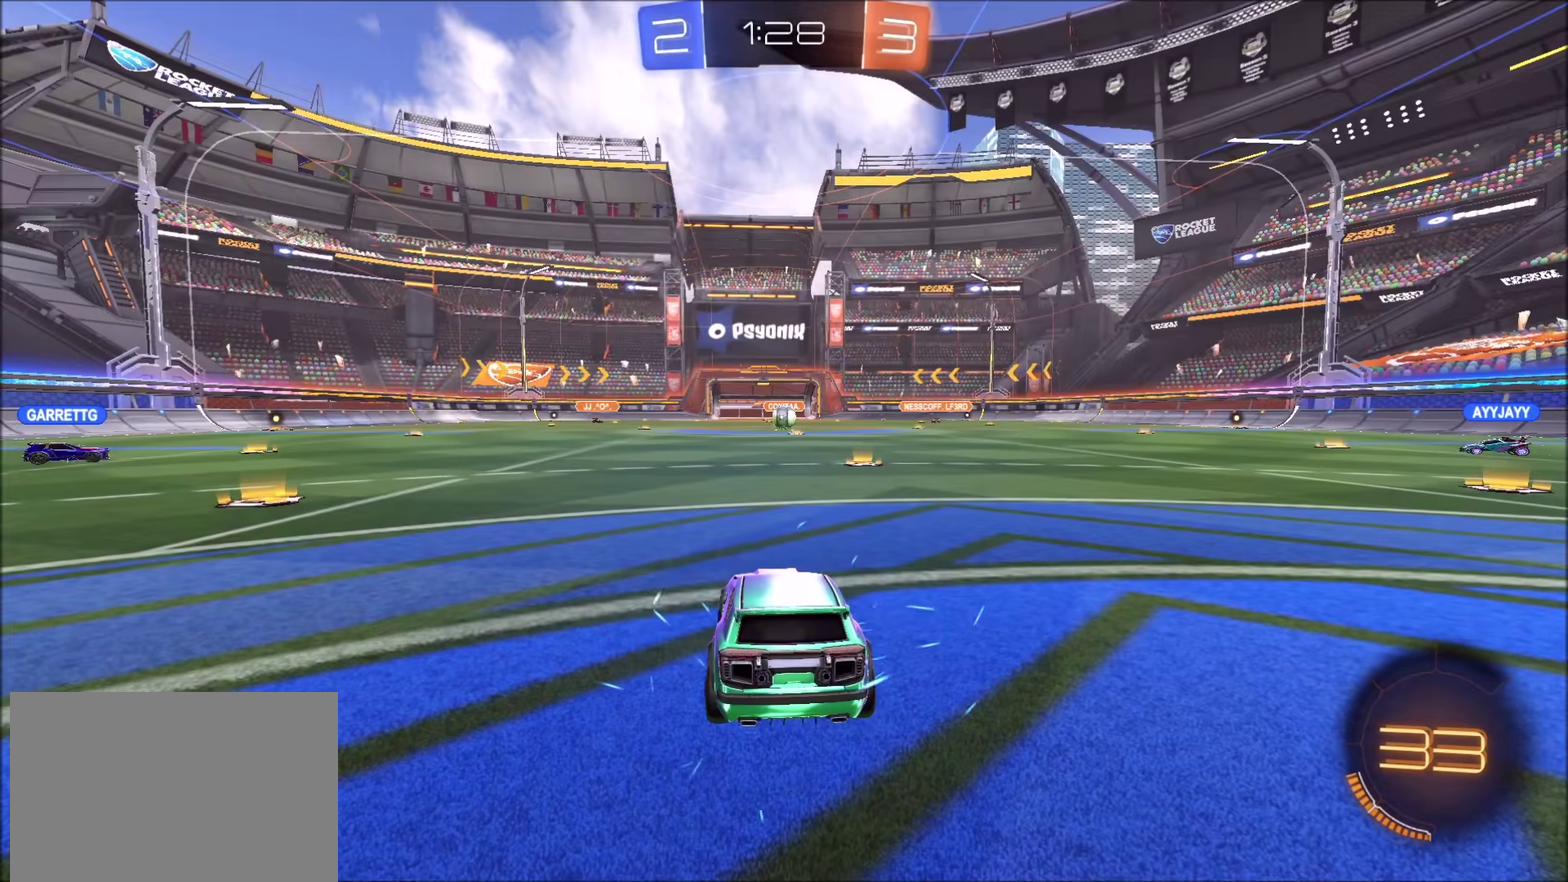
{"buttons": ["CROSS"], "left_stick": "center", "right_stick": "center", "events": [[200, "CROSS", "up"], [367, "CROSS", "down"]]}
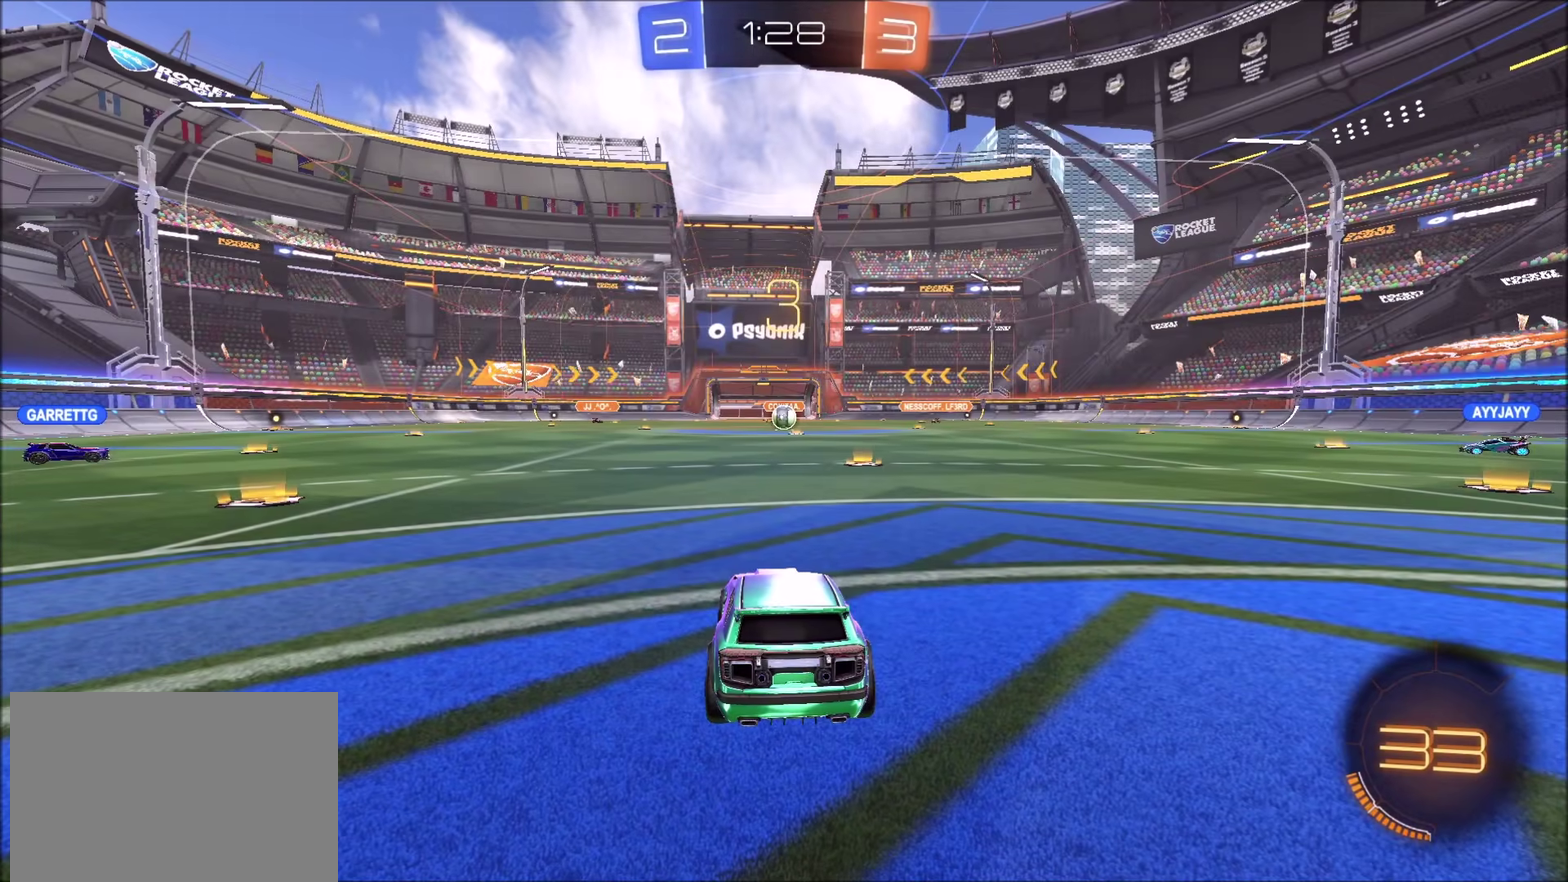
{"buttons": [], "left_stick": "center", "right_stick": "center", "events": [[150, "CROSS", "up"]]}
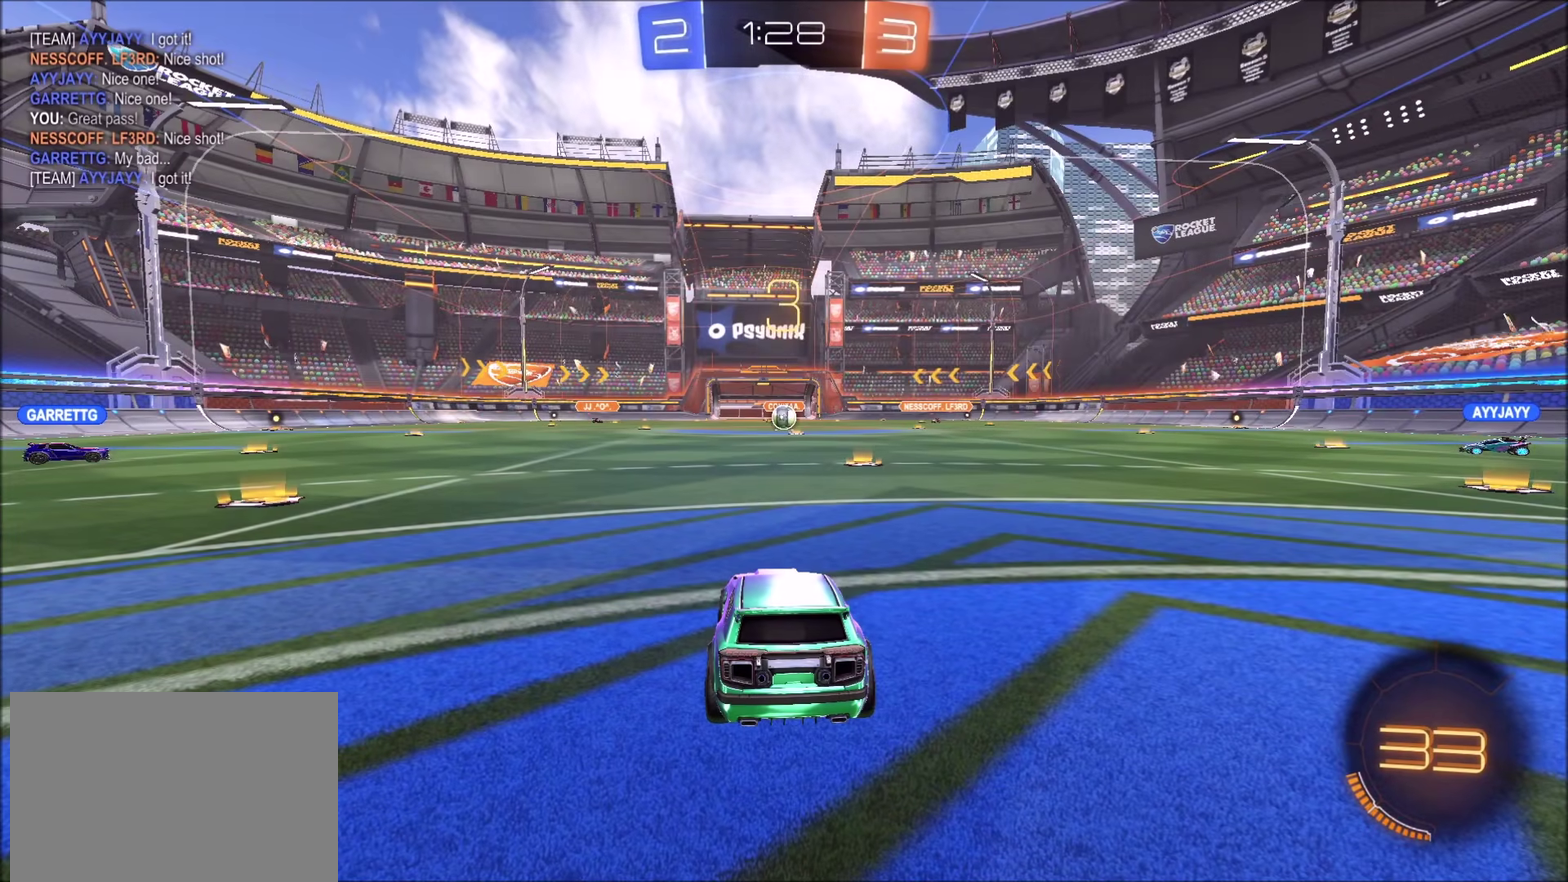
{"buttons": ["CIRCLE", "R2"], "left_stick": "center", "right_stick": "center", "events": [[117, "R2", "down"], [317, "CIRCLE", "down"]]}
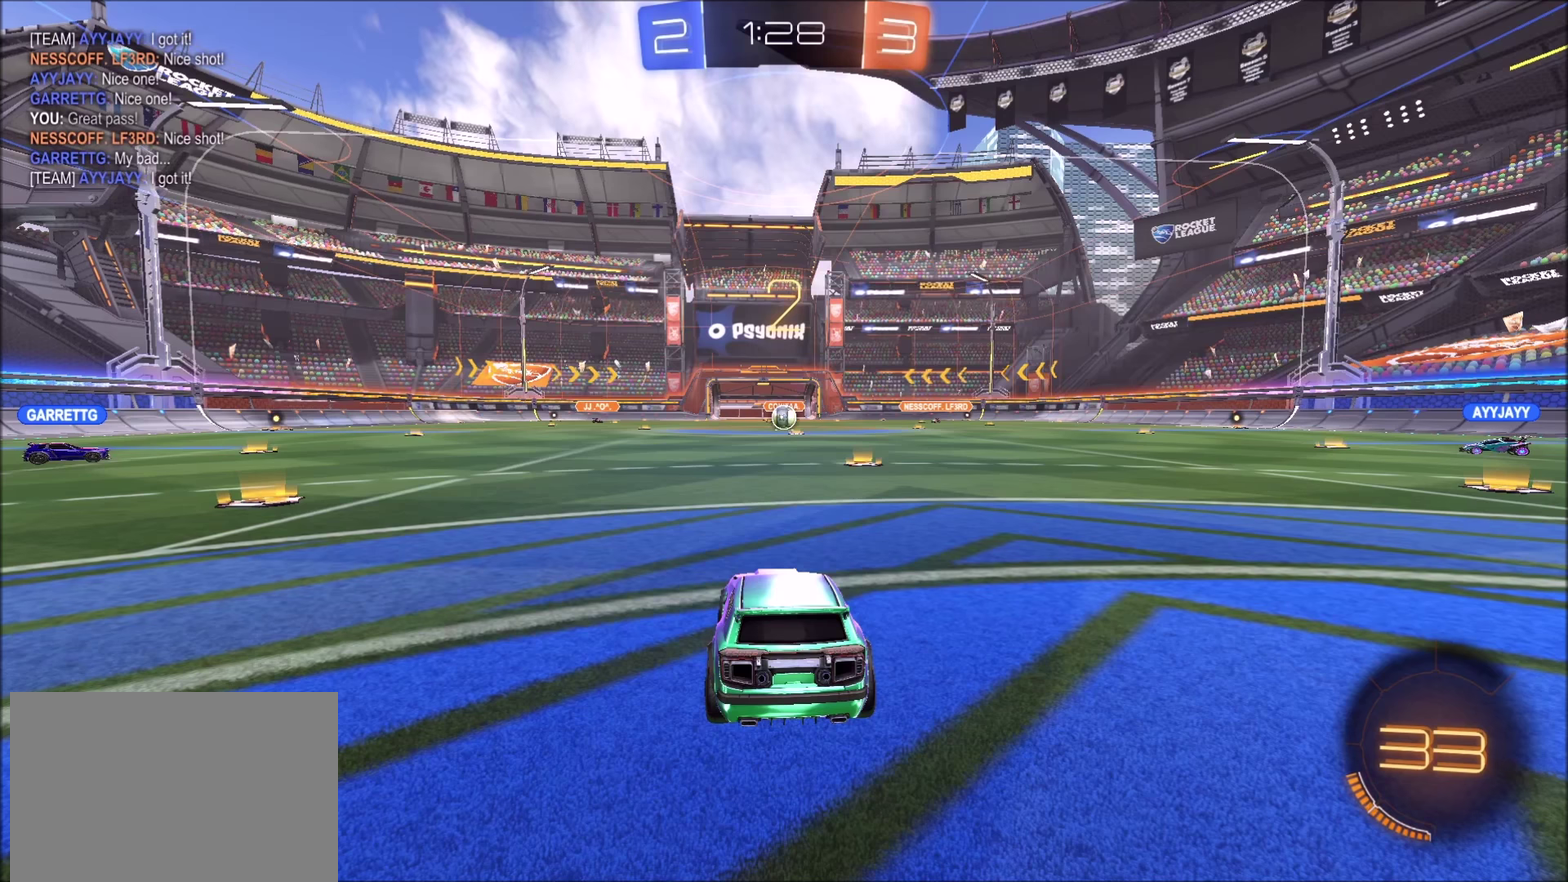
{"buttons": ["R2"], "left_stick": "center", "right_stick": "center", "events": [[150, "CIRCLE", "up"]]}
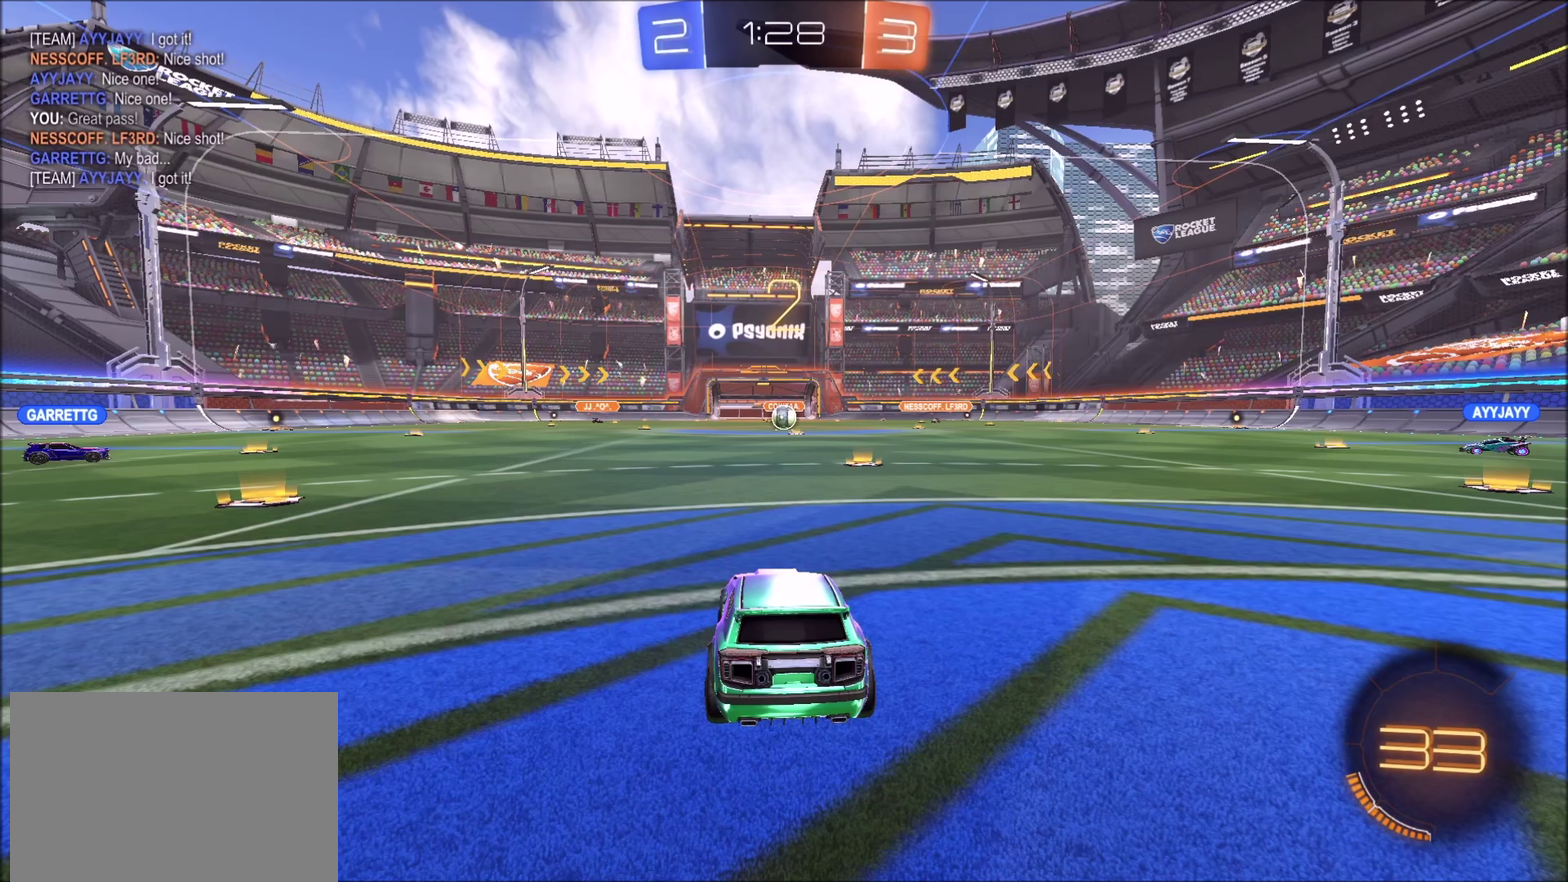
{"buttons": ["R2"], "left_stick": "center", "right_stick": "center", "events": []}
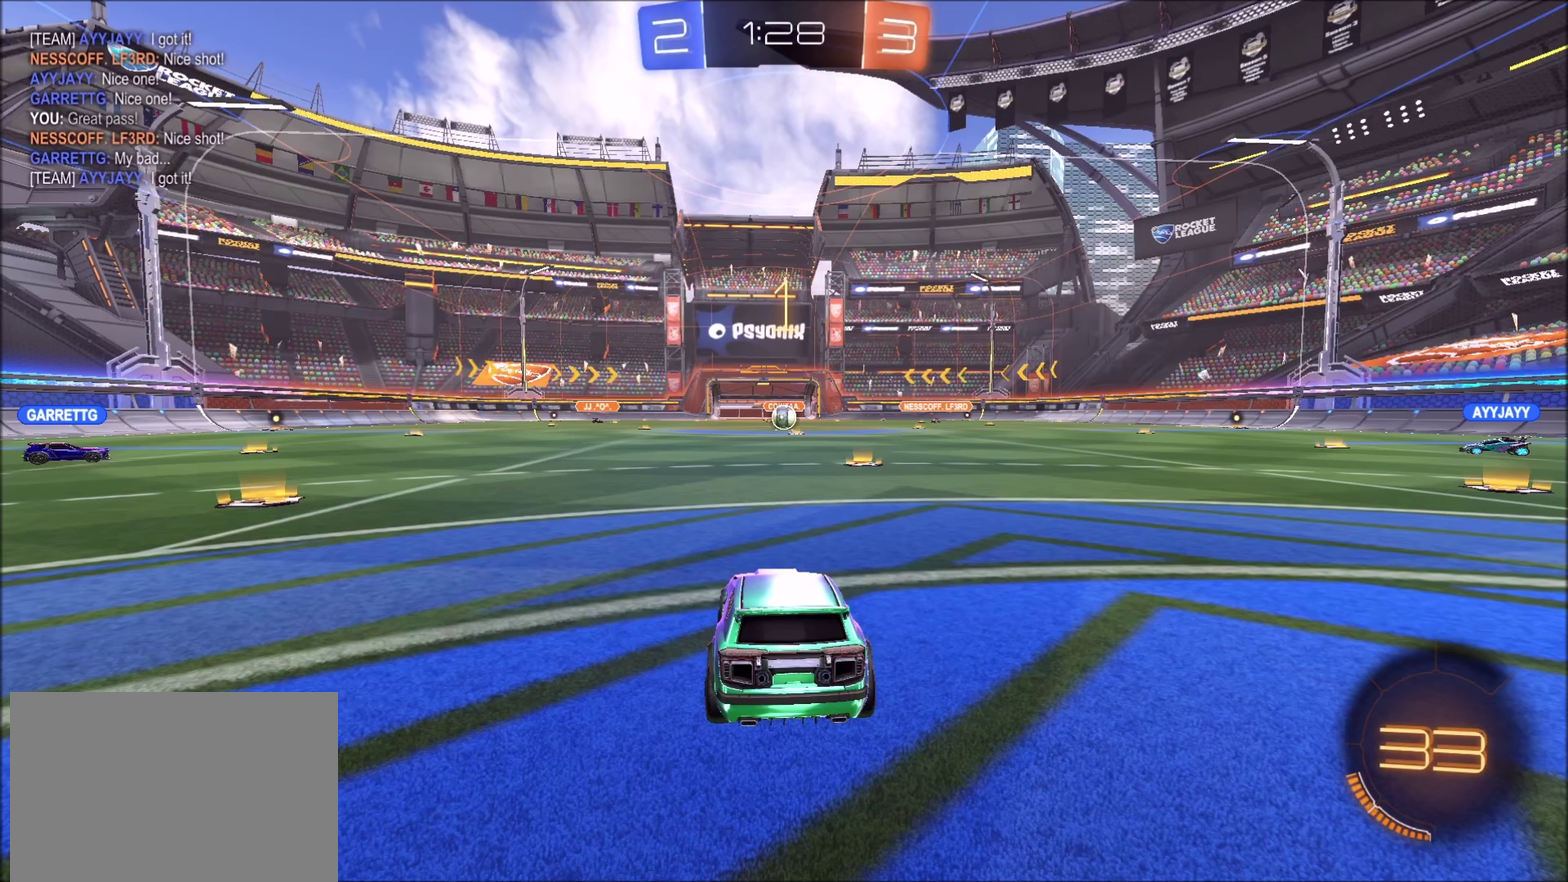
{"buttons": ["CIRCLE", "R2"], "left_stick": "up-right", "right_stick": "center", "events": [[150, "left_stick", "up-right"], [233, "left_stick", "center"], [283, "CIRCLE", "down"], [317, "left_stick", "up-right"], [400, "left_stick", "center"], [467, "left_stick", "up-right"]]}
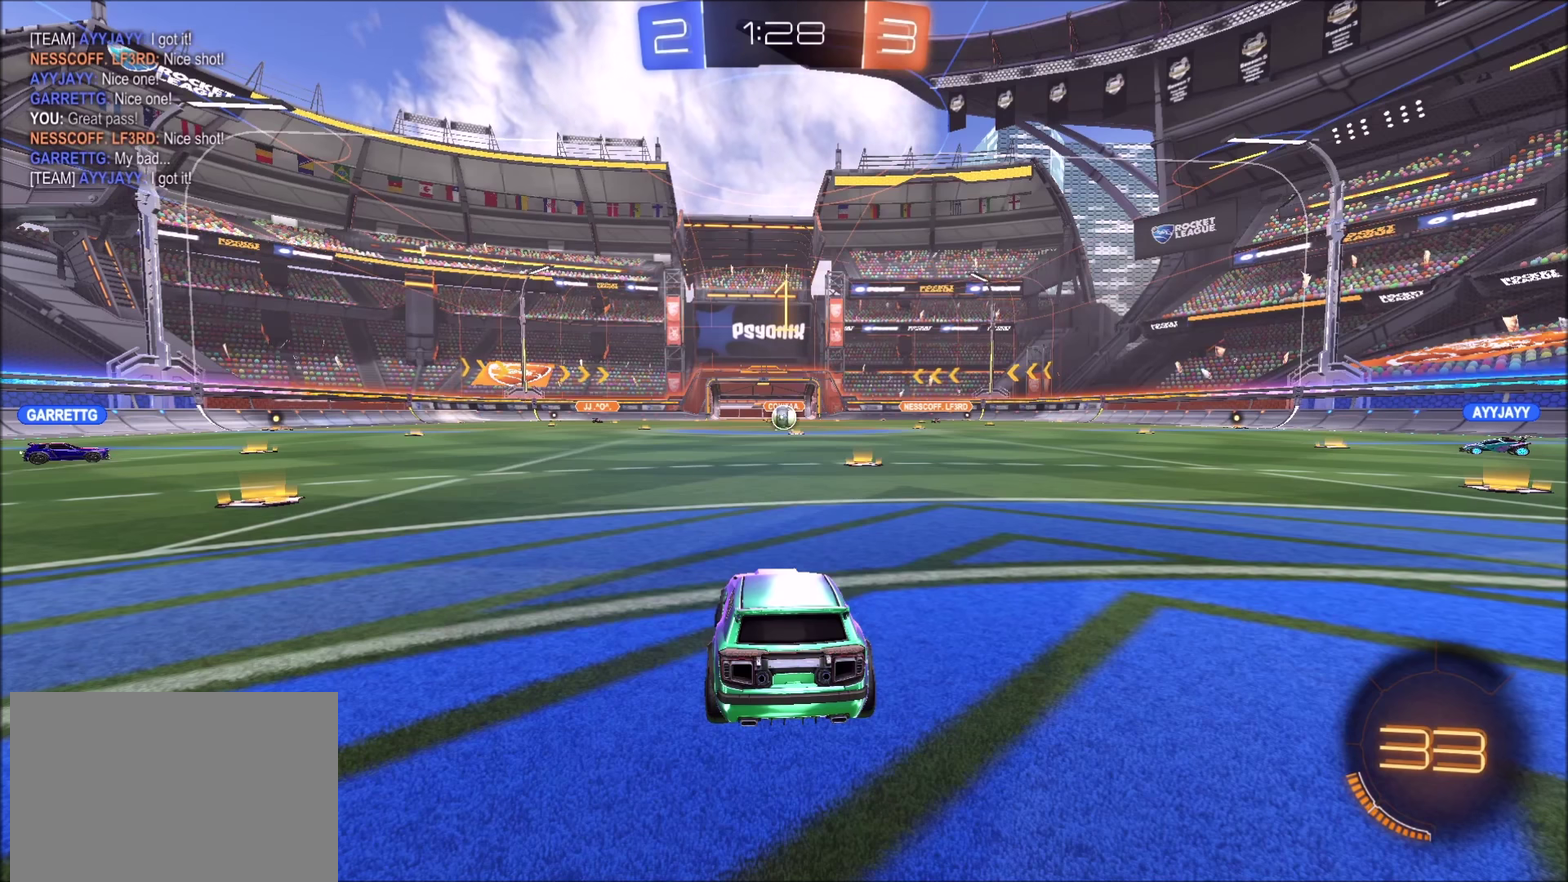
{"buttons": ["CROSS", "CIRCLE", "R2"], "left_stick": "up", "right_stick": "center", "events": [[50, "left_stick", "center"], [150, "left_stick", "up-right"], [200, "left_stick", "center"], [317, "CROSS", "down"], [317, "left_stick", "up"], [400, "CROSS", "up"], [450, "CROSS", "down"]]}